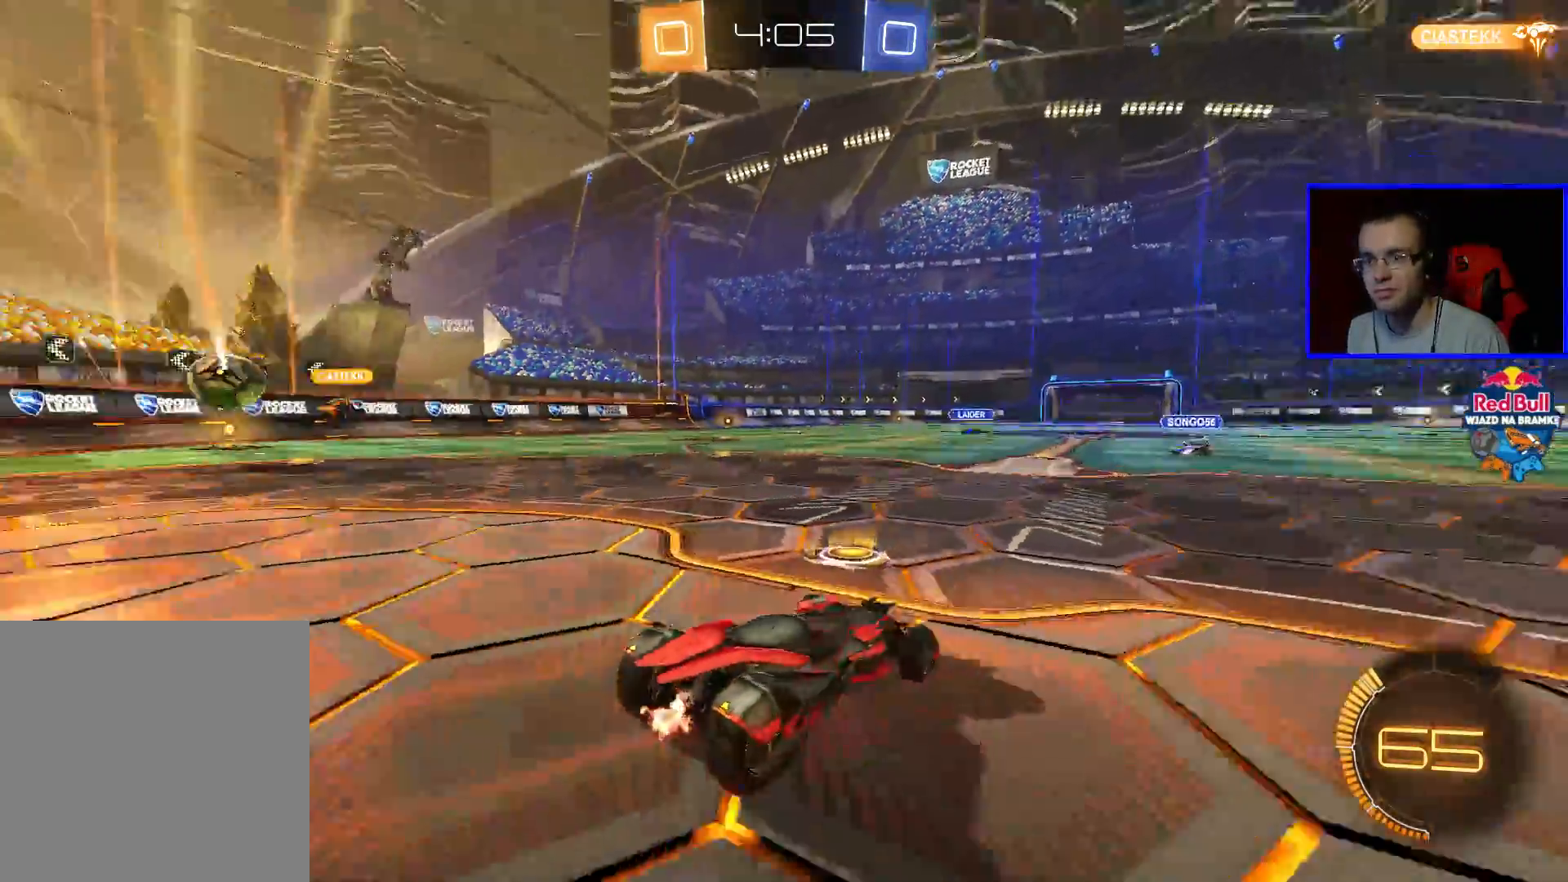
Gameplay with a controller (Xbox layout); each line is a JSON object with the inputs held at the frame after it. "events" lists button and stick changes between this image and that frame as [ms after this image, input, new state], when the widget could be followed in between.
{"buttons": ["R2"], "left_stick": "down-right", "right_stick": "center", "events": [[133, "left_stick", "center"], [383, "left_stick", "down-right"]]}
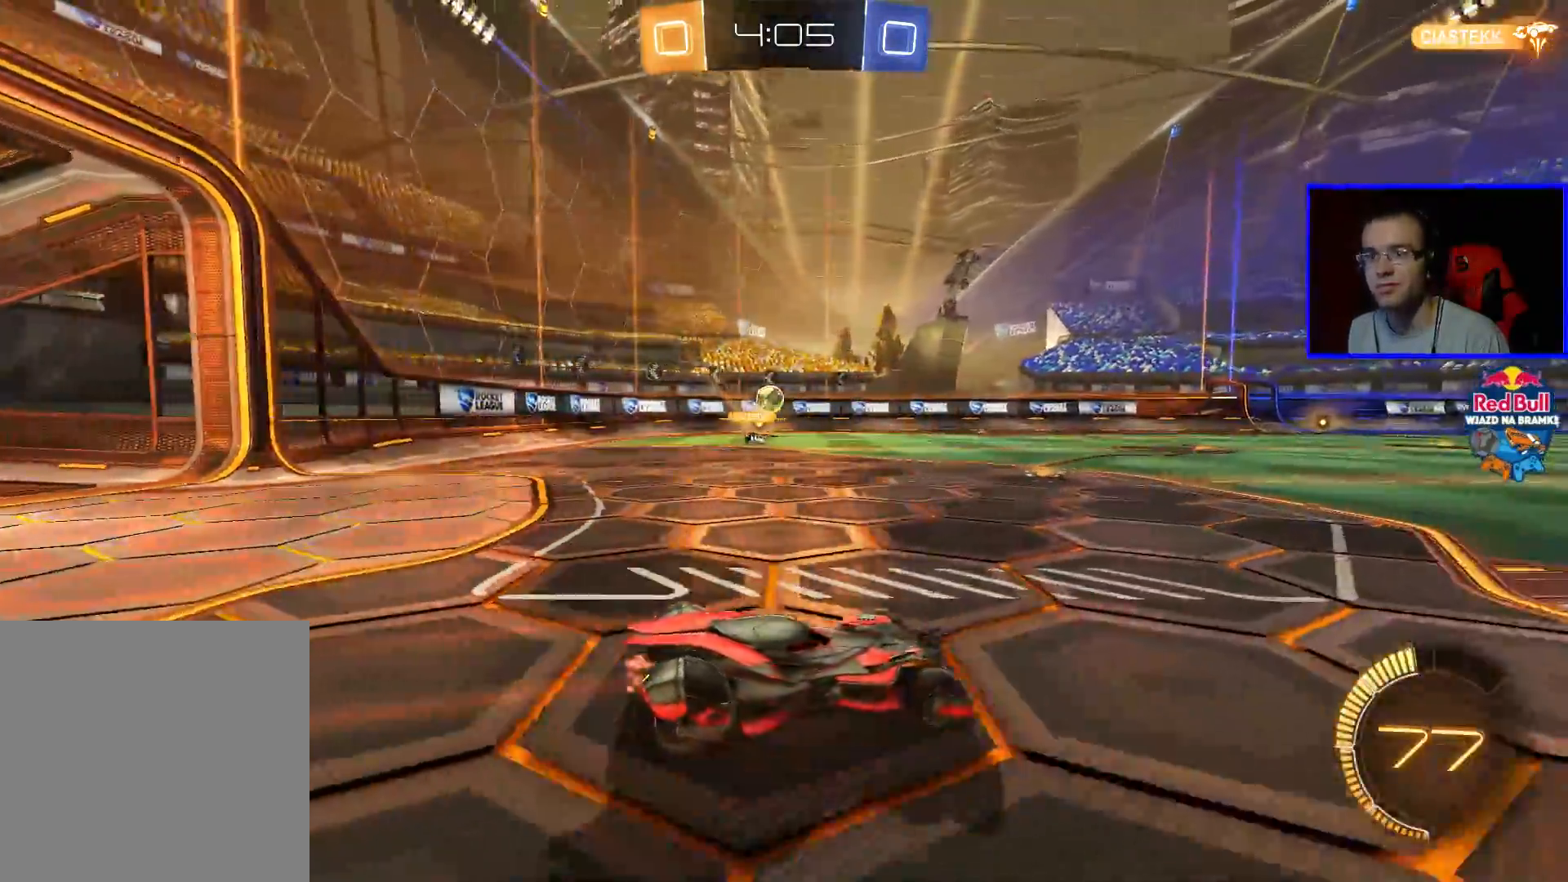
{"buttons": ["R2"], "left_stick": "down-right", "right_stick": "center", "events": []}
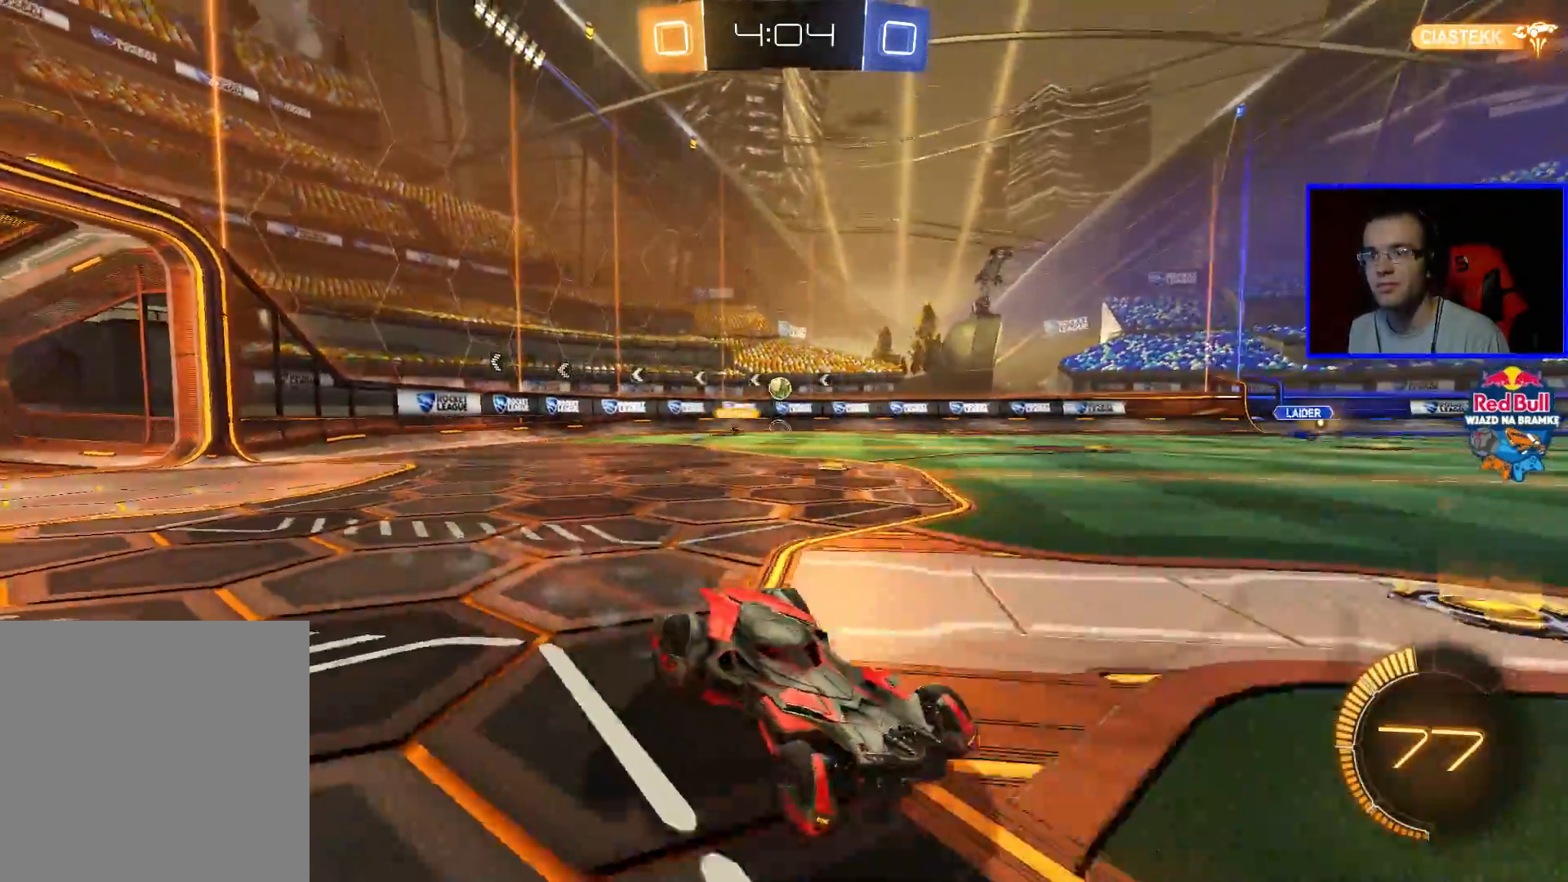
{"buttons": ["R2"], "left_stick": "down-right", "right_stick": "center", "events": []}
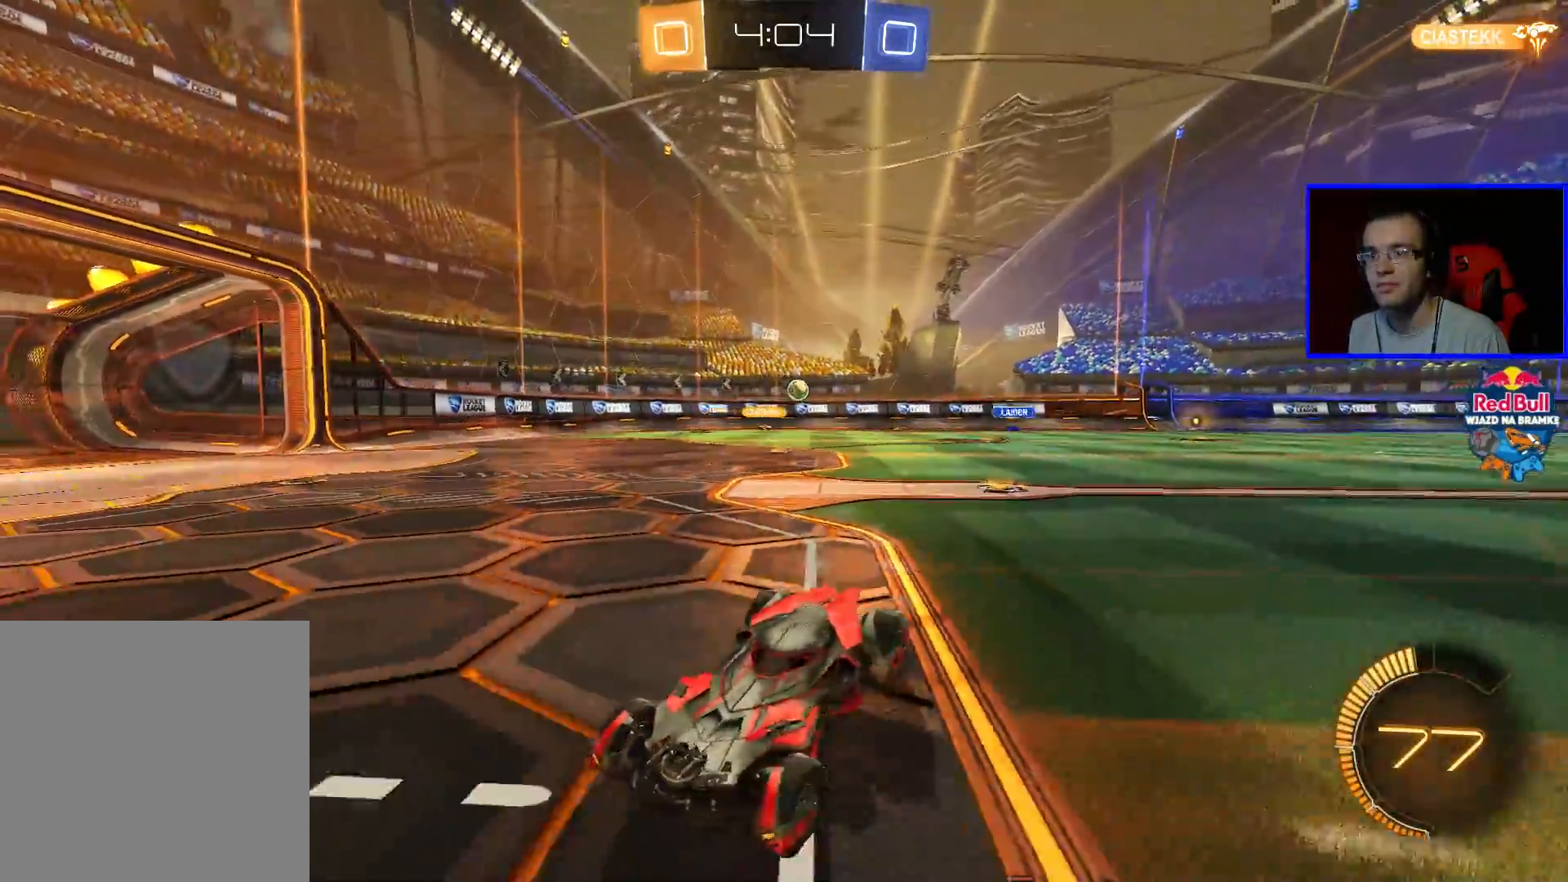
{"buttons": ["B", "R2"], "left_stick": "down-right", "right_stick": "center", "events": [[500, "B", "down"]]}
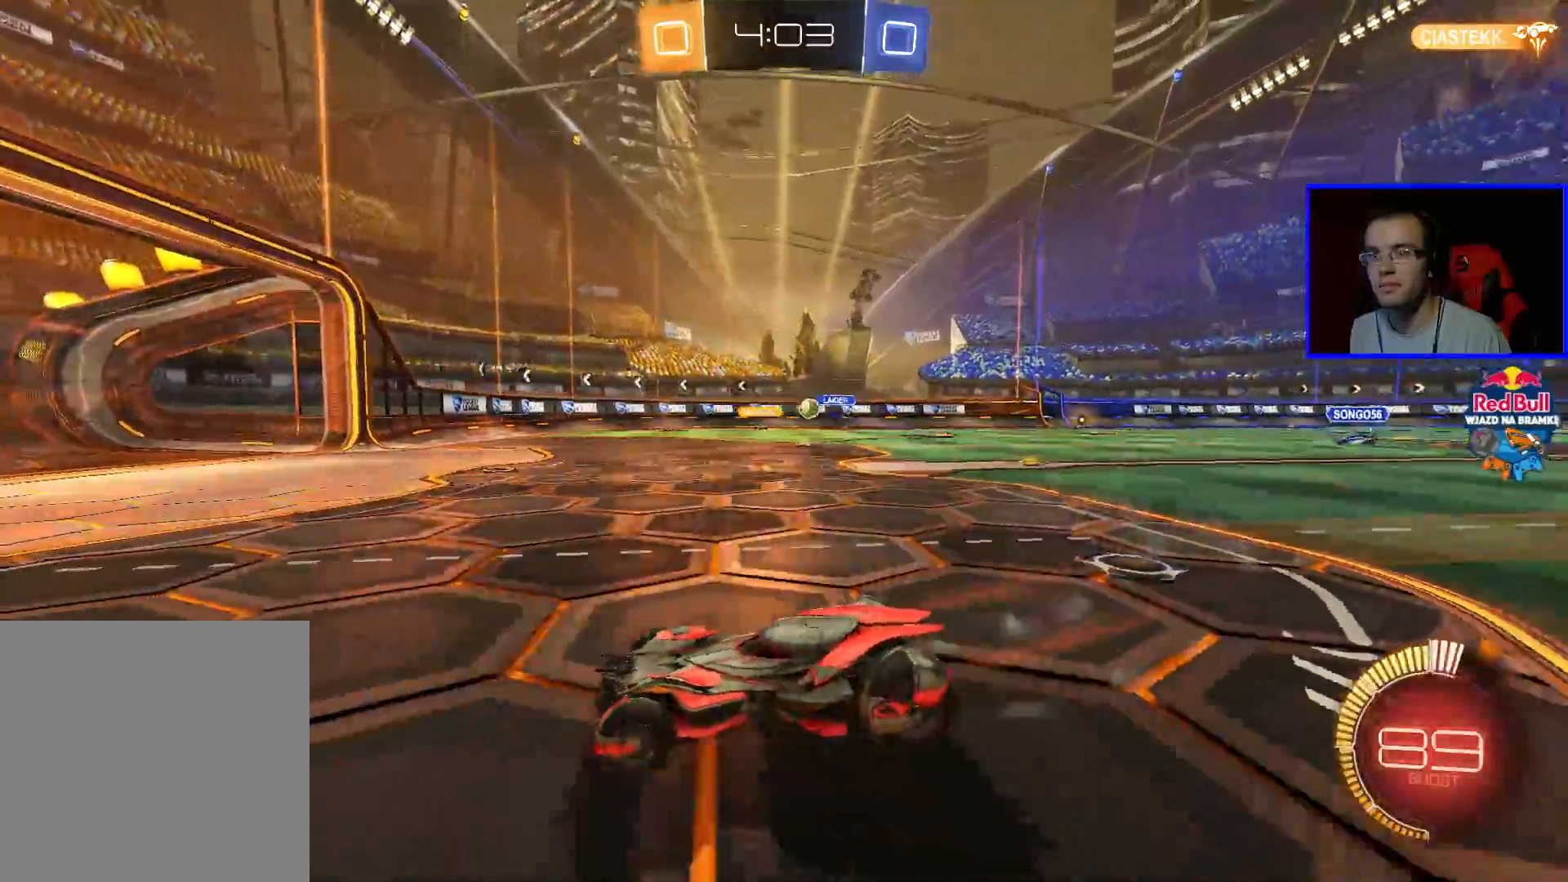
{"buttons": [], "left_stick": "center", "right_stick": "center", "events": [[300, "left_stick", "center"], [400, "B", "up"], [500, "R2", "up"]]}
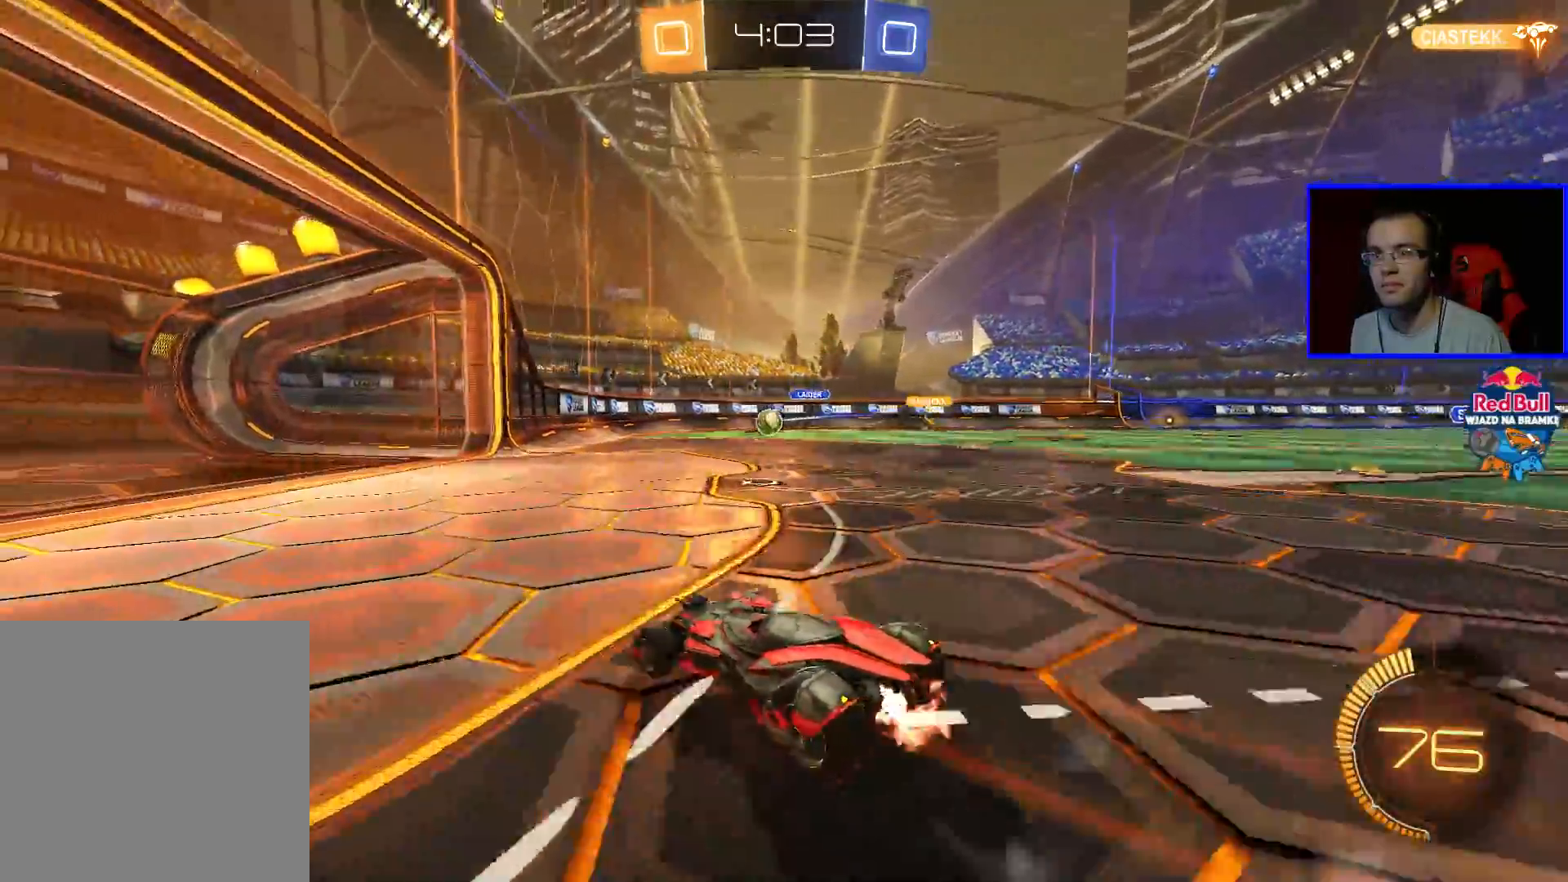
{"buttons": ["L2"], "left_stick": "center", "right_stick": "center", "events": [[100, "left_stick", "right"], [150, "L1", "down"], [250, "L1", "up"], [300, "L2", "down"], [300, "left_stick", "center"]]}
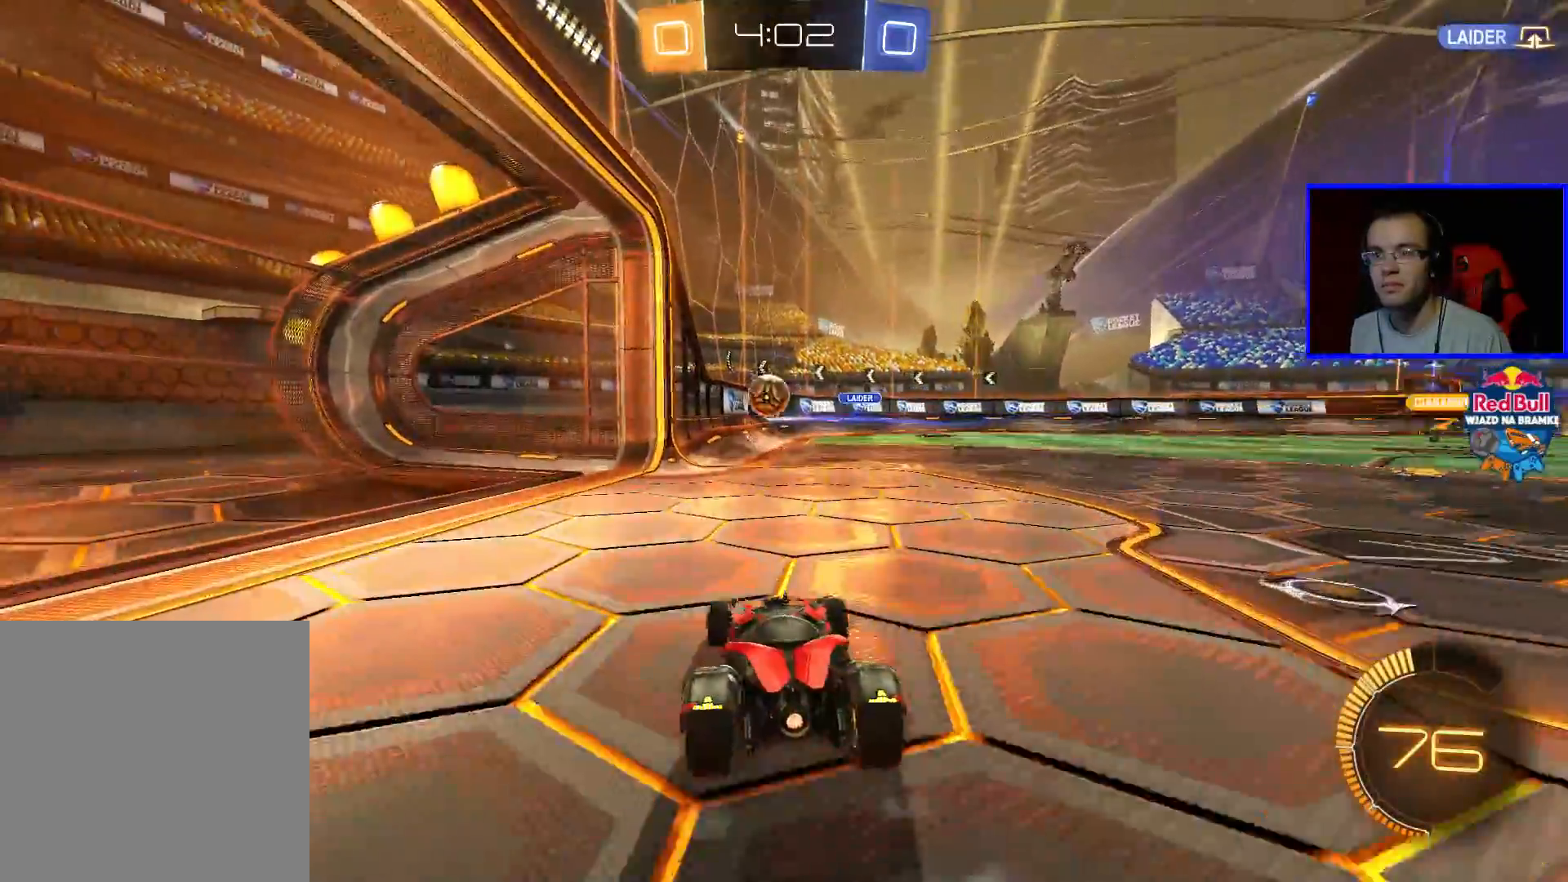
{"buttons": ["L2"], "left_stick": "center", "right_stick": "center", "events": []}
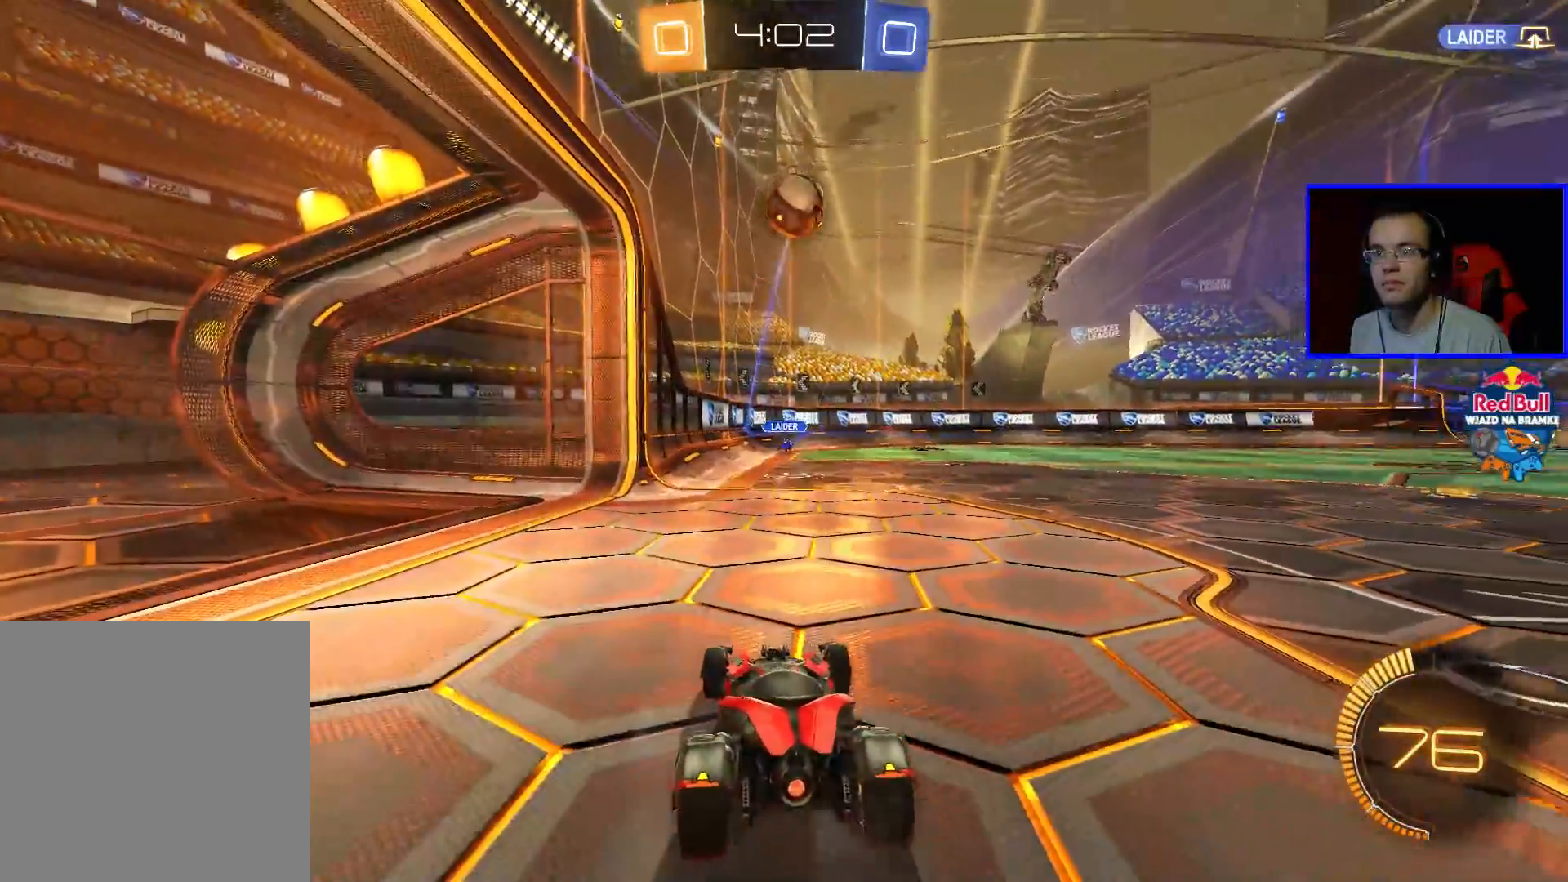
{"buttons": [], "left_stick": "down", "right_stick": "center", "events": [[200, "A", "down"], [200, "L2", "up"], [250, "A", "up"], [300, "A", "down"], [350, "left_stick", "down"], [400, "A", "up"]]}
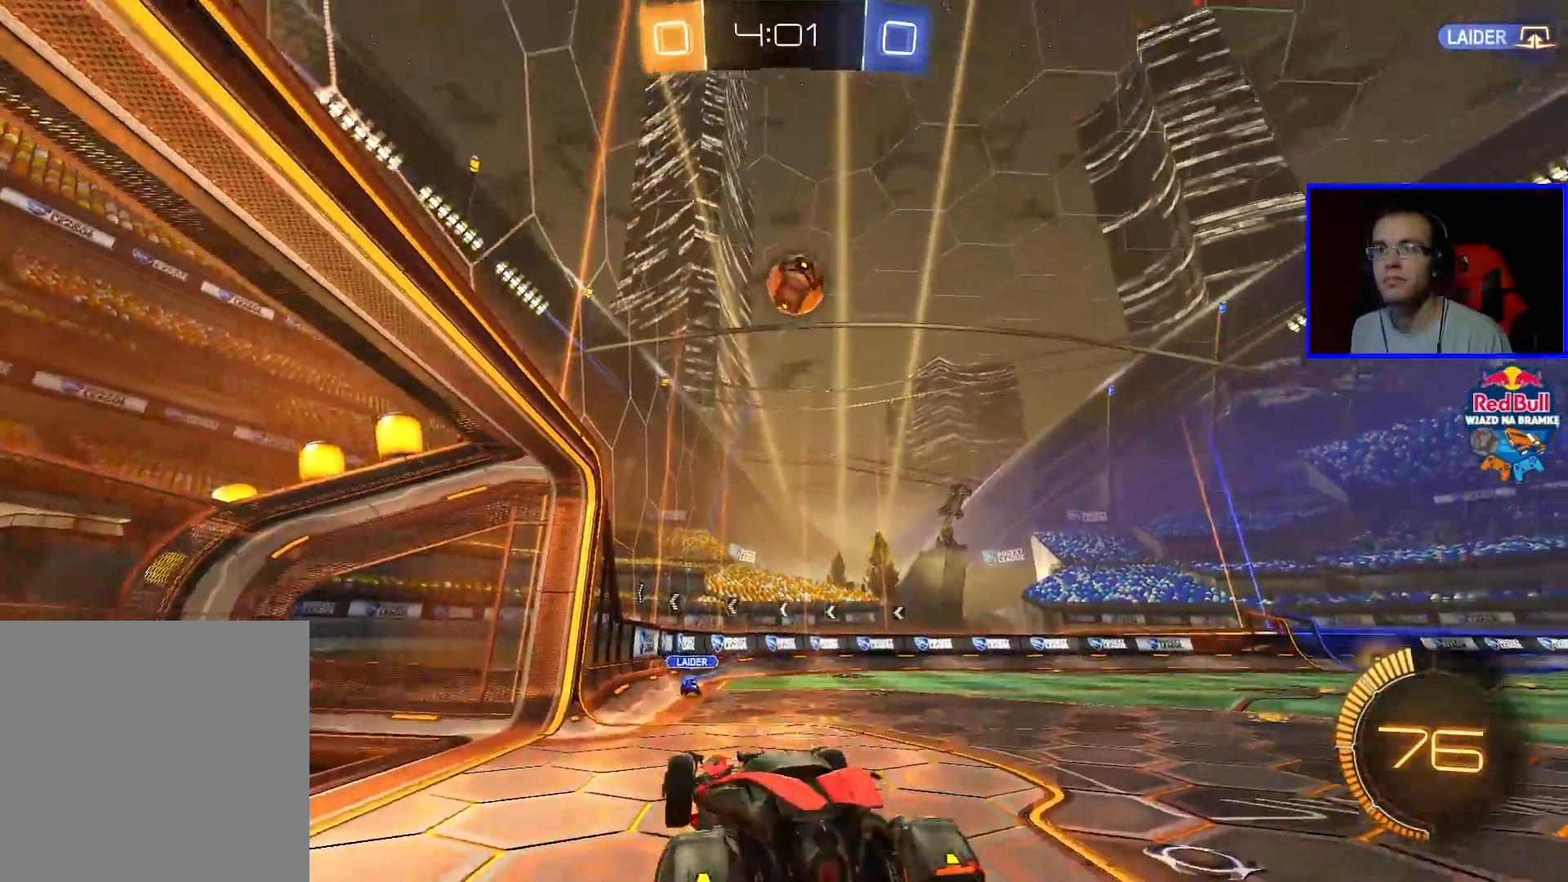
{"buttons": ["B", "R2"], "left_stick": "up", "right_stick": "center", "events": [[117, "R2", "down"], [150, "B", "down"], [200, "L1", "down"], [200, "left_stick", "center"], [250, "left_stick", "left"], [400, "L1", "up"], [400, "left_stick", "up"]]}
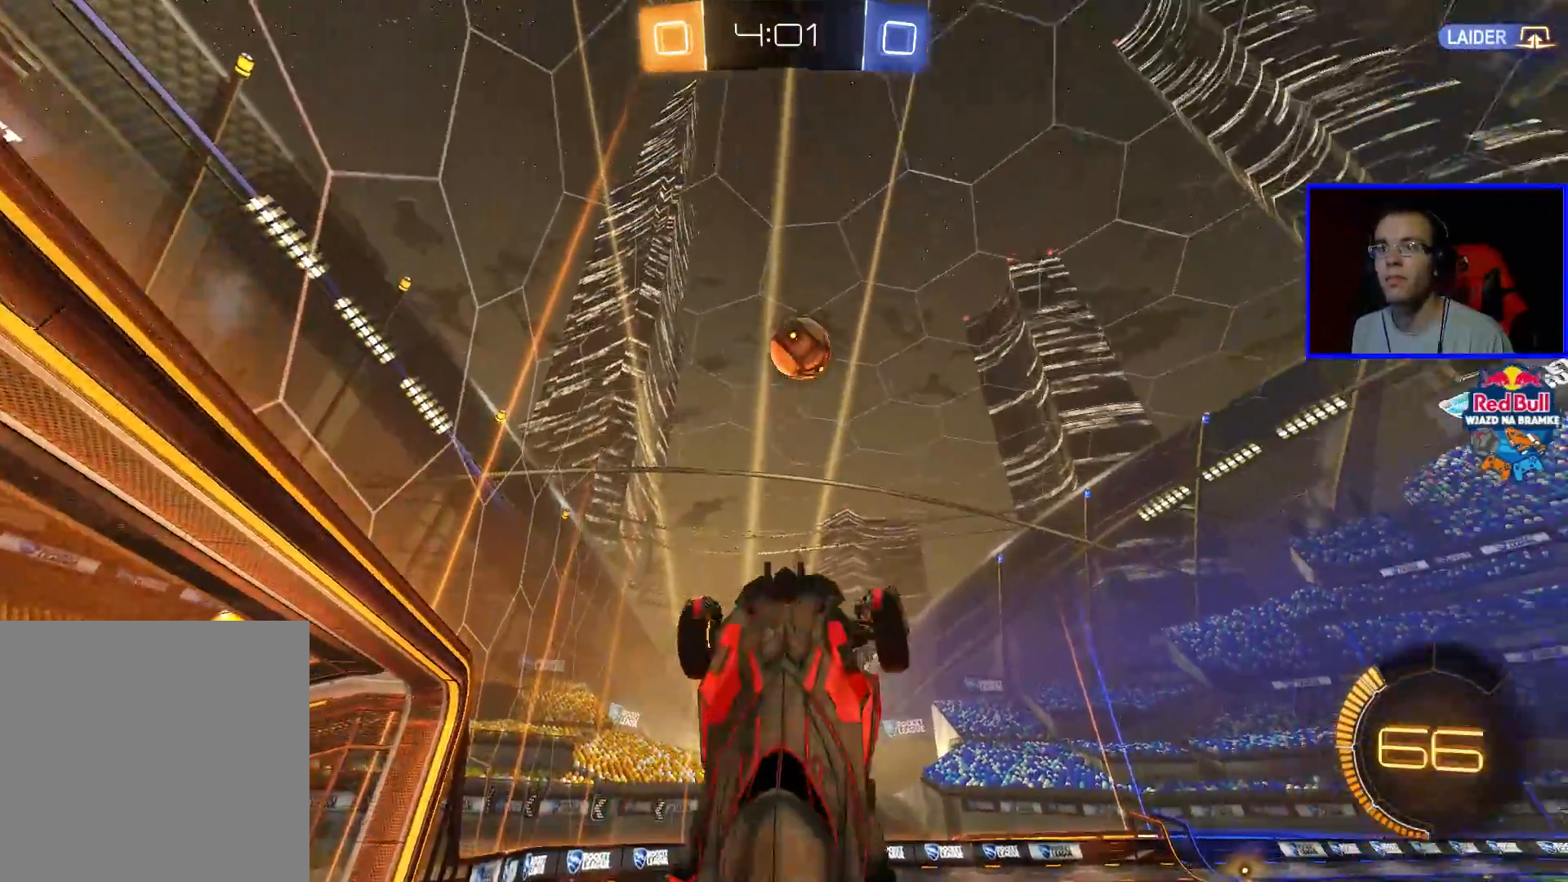
{"buttons": ["B", "R2"], "left_stick": "center", "right_stick": "center", "events": [[100, "left_stick", "center"], [250, "left_stick", "up-left"], [400, "left_stick", "center"]]}
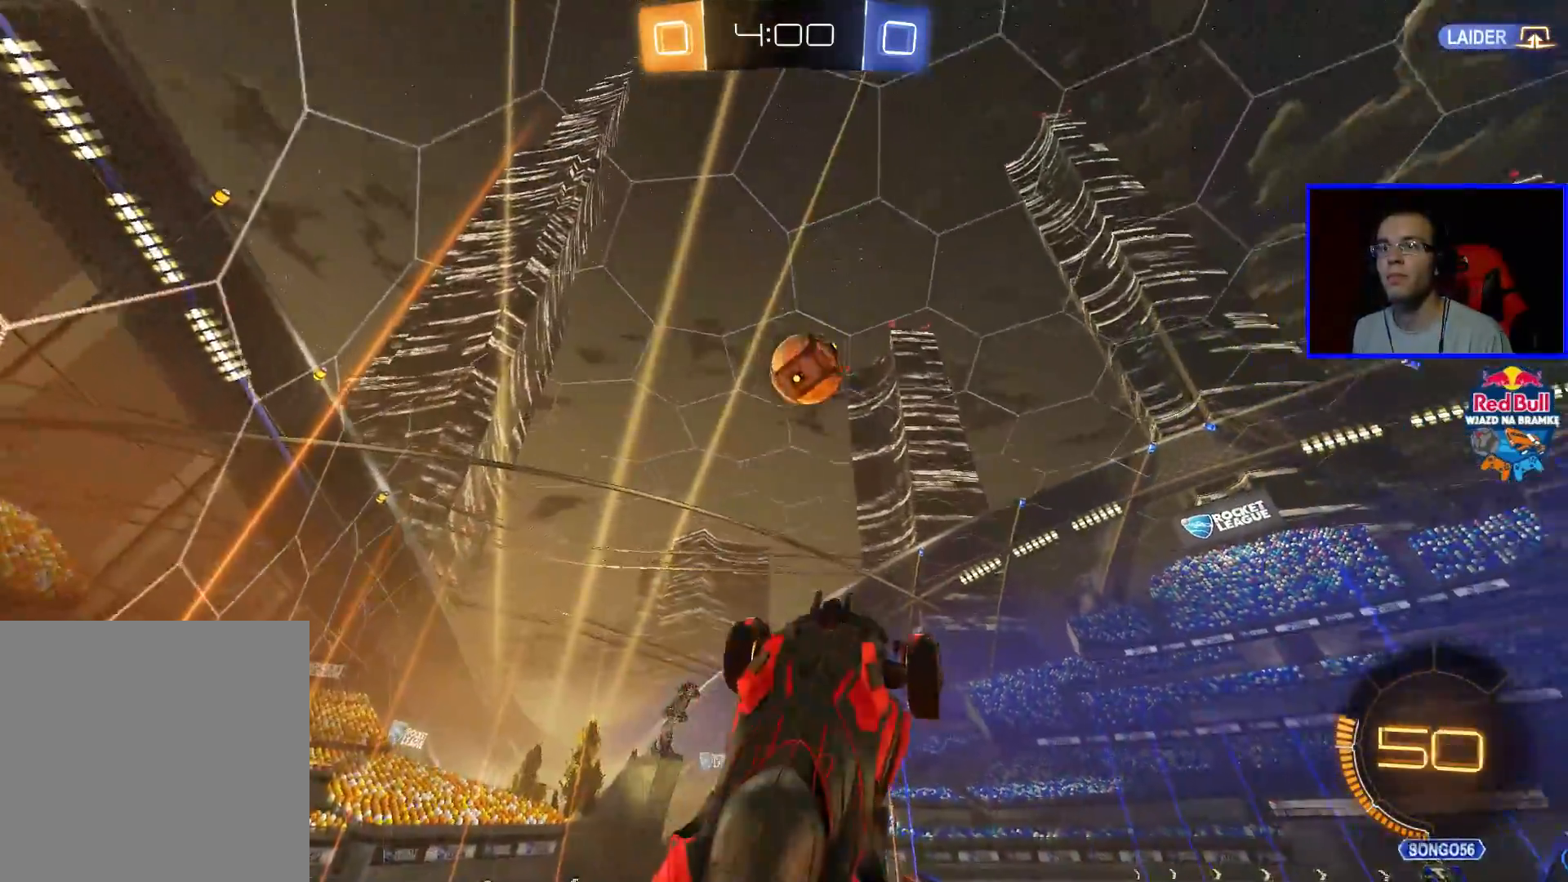
{"buttons": ["R2"], "left_stick": "center", "right_stick": "center", "events": [[100, "left_stick", "up"], [200, "left_stick", "center"], [300, "left_stick", "down-right"], [350, "B", "up"], [467, "left_stick", "center"]]}
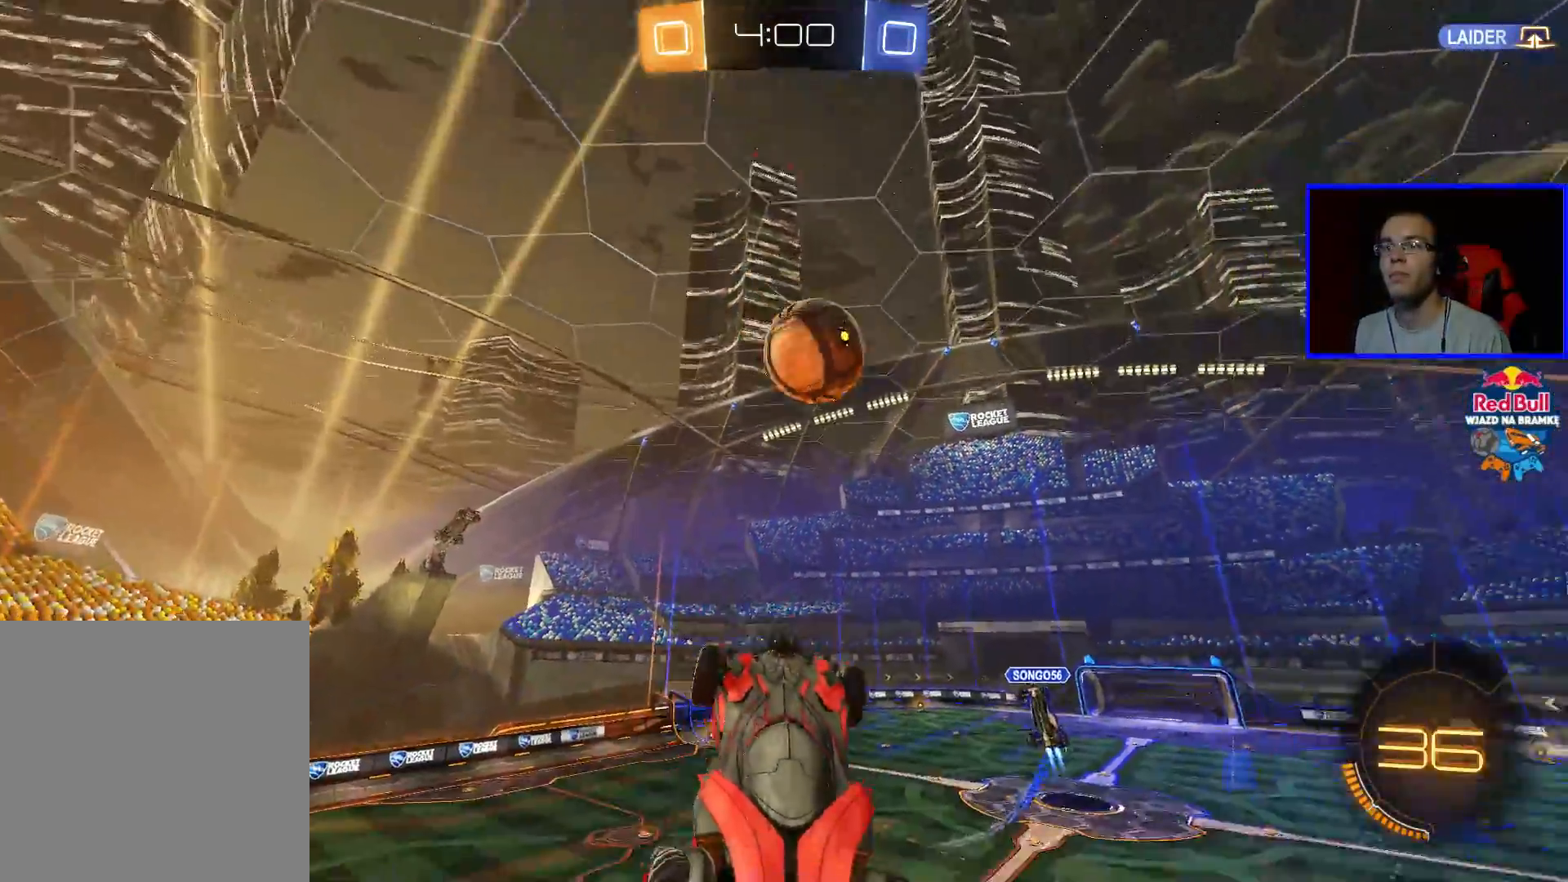
{"buttons": ["R2"], "left_stick": "center", "right_stick": "center", "events": [[67, "B", "down"], [117, "B", "up"]]}
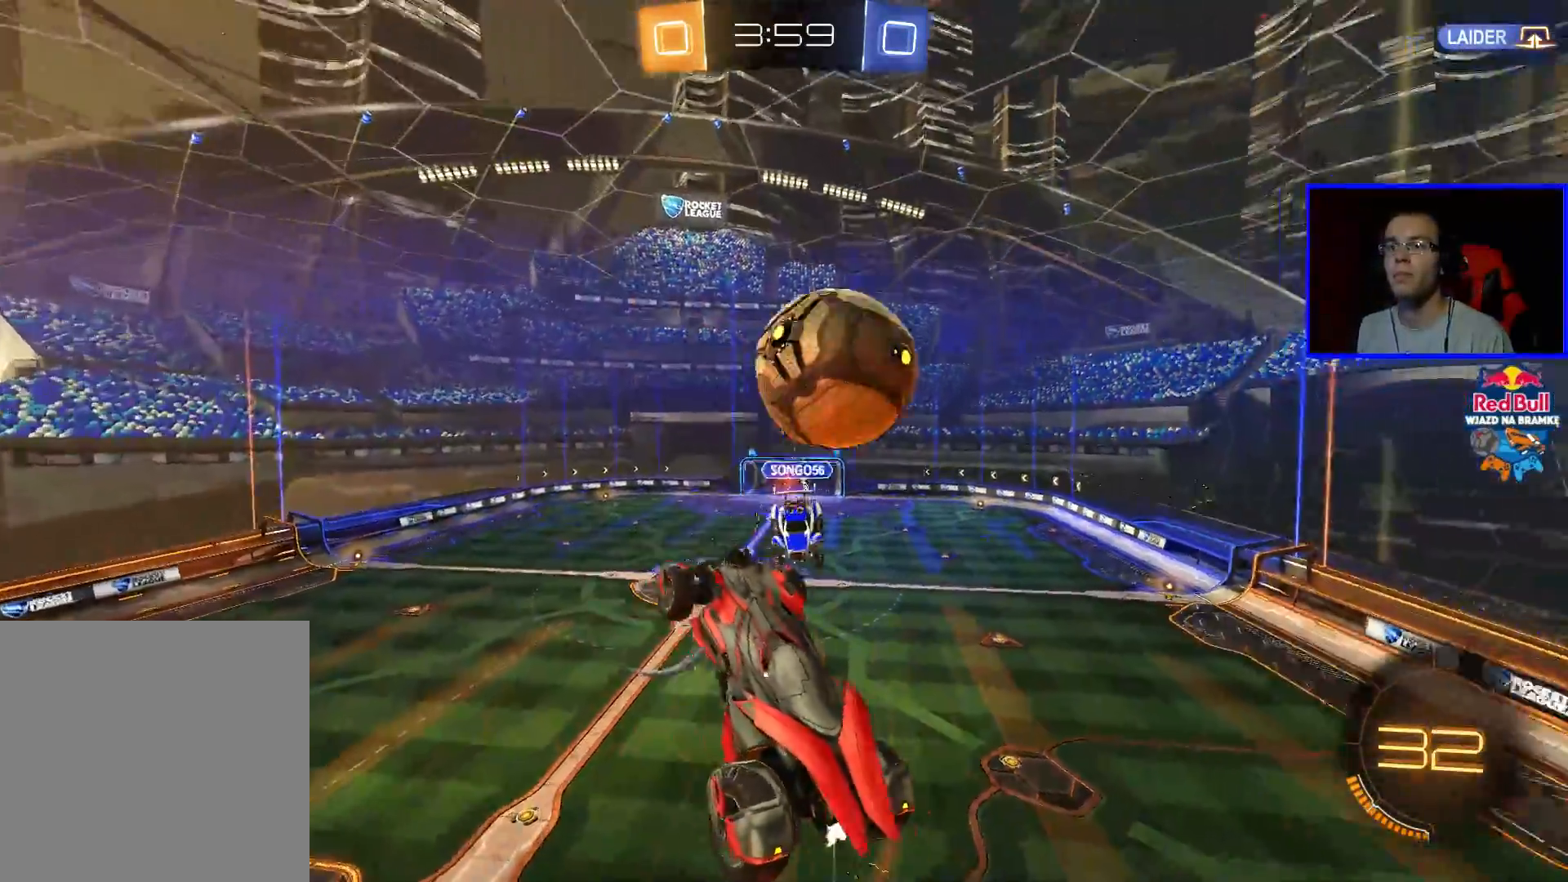
{"buttons": ["R2"], "left_stick": "up-right", "right_stick": "center", "events": [[417, "left_stick", "up-right"]]}
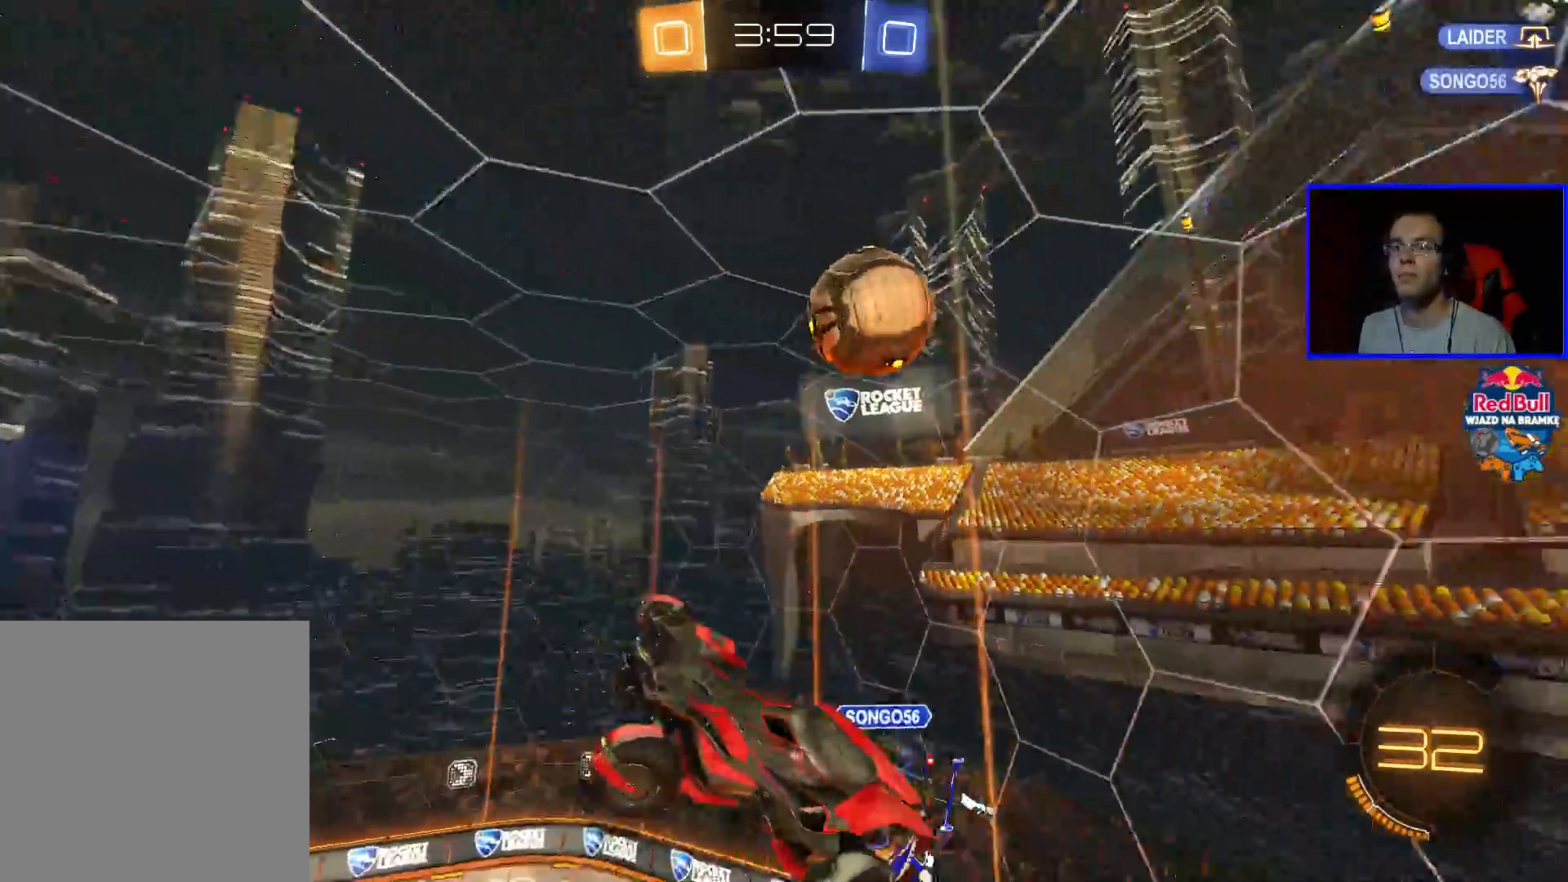
{"buttons": ["R2"], "left_stick": "center", "right_stick": "center", "events": [[217, "left_stick", "center"]]}
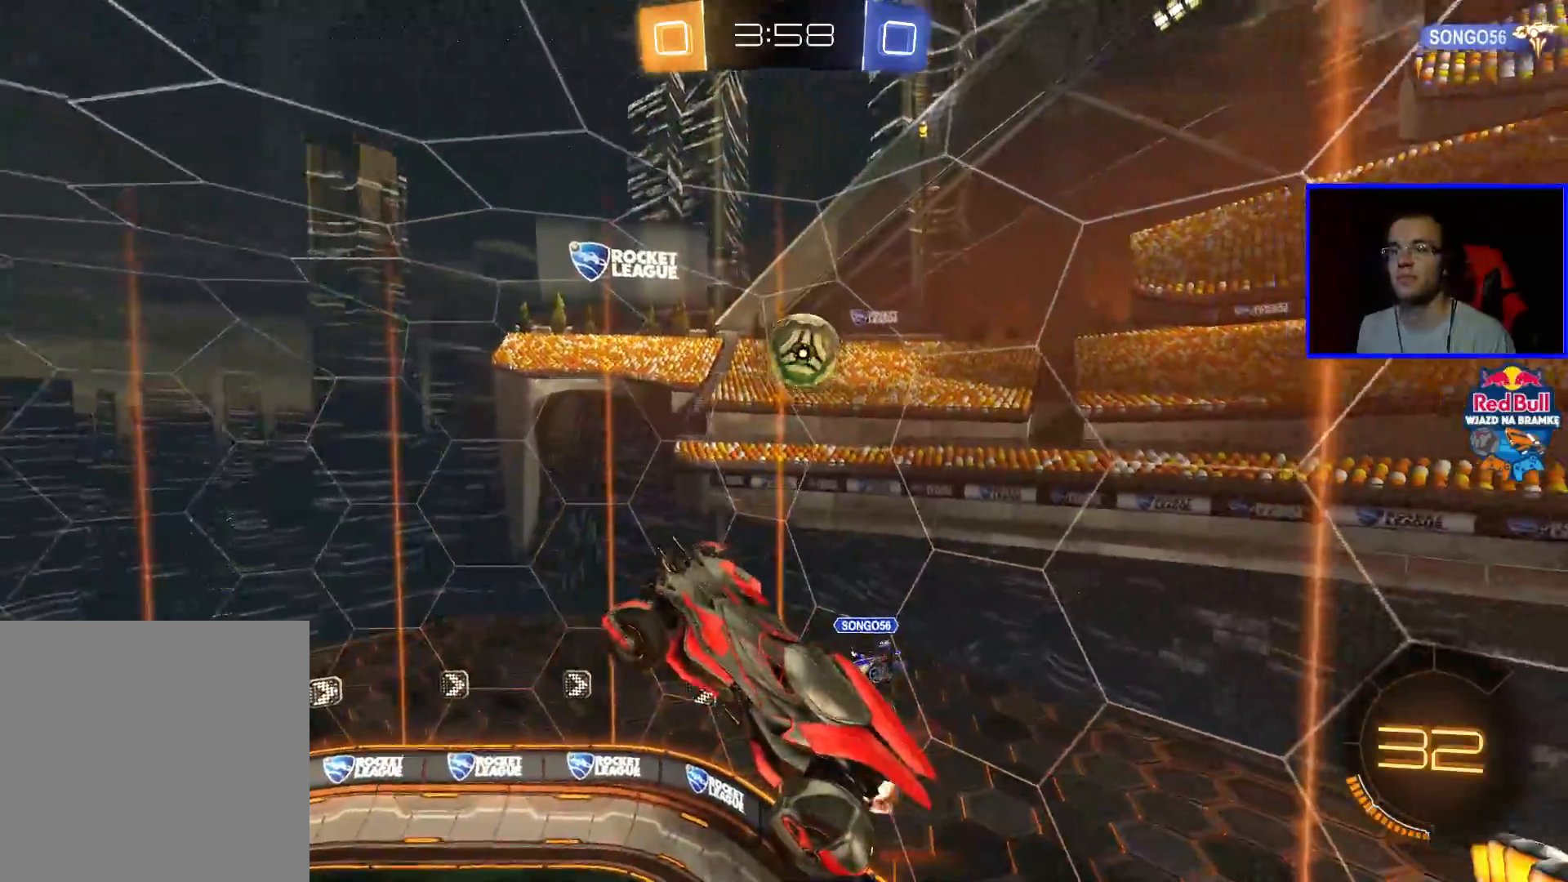
{"buttons": ["R2"], "left_stick": "center", "right_stick": "center", "events": [[17, "left_stick", "up"], [217, "left_stick", "center"]]}
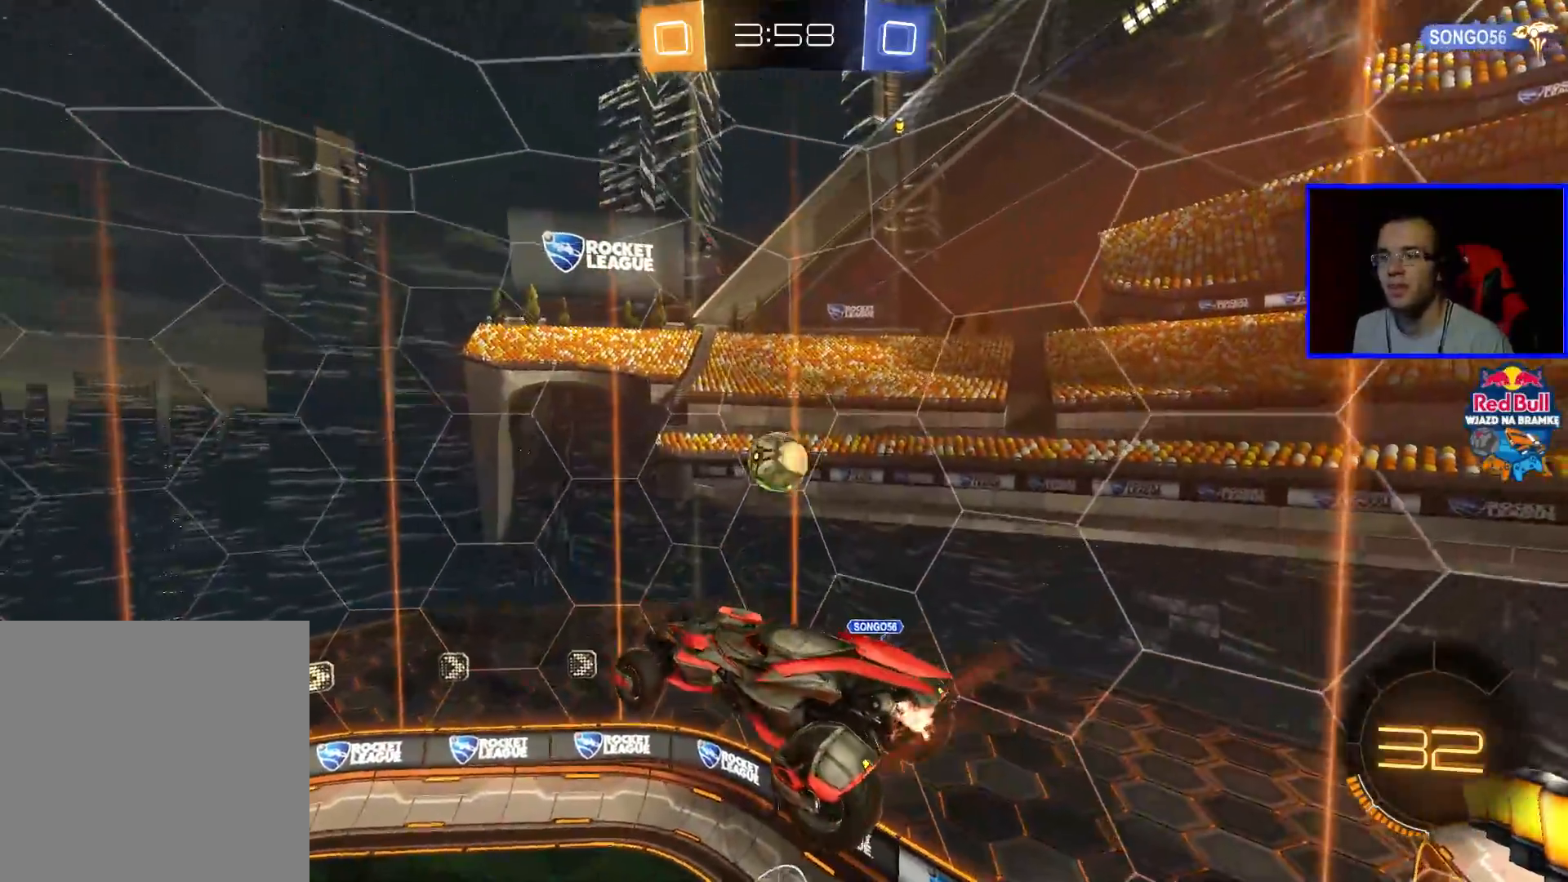
{"buttons": ["R2"], "left_stick": "center", "right_stick": "center", "events": []}
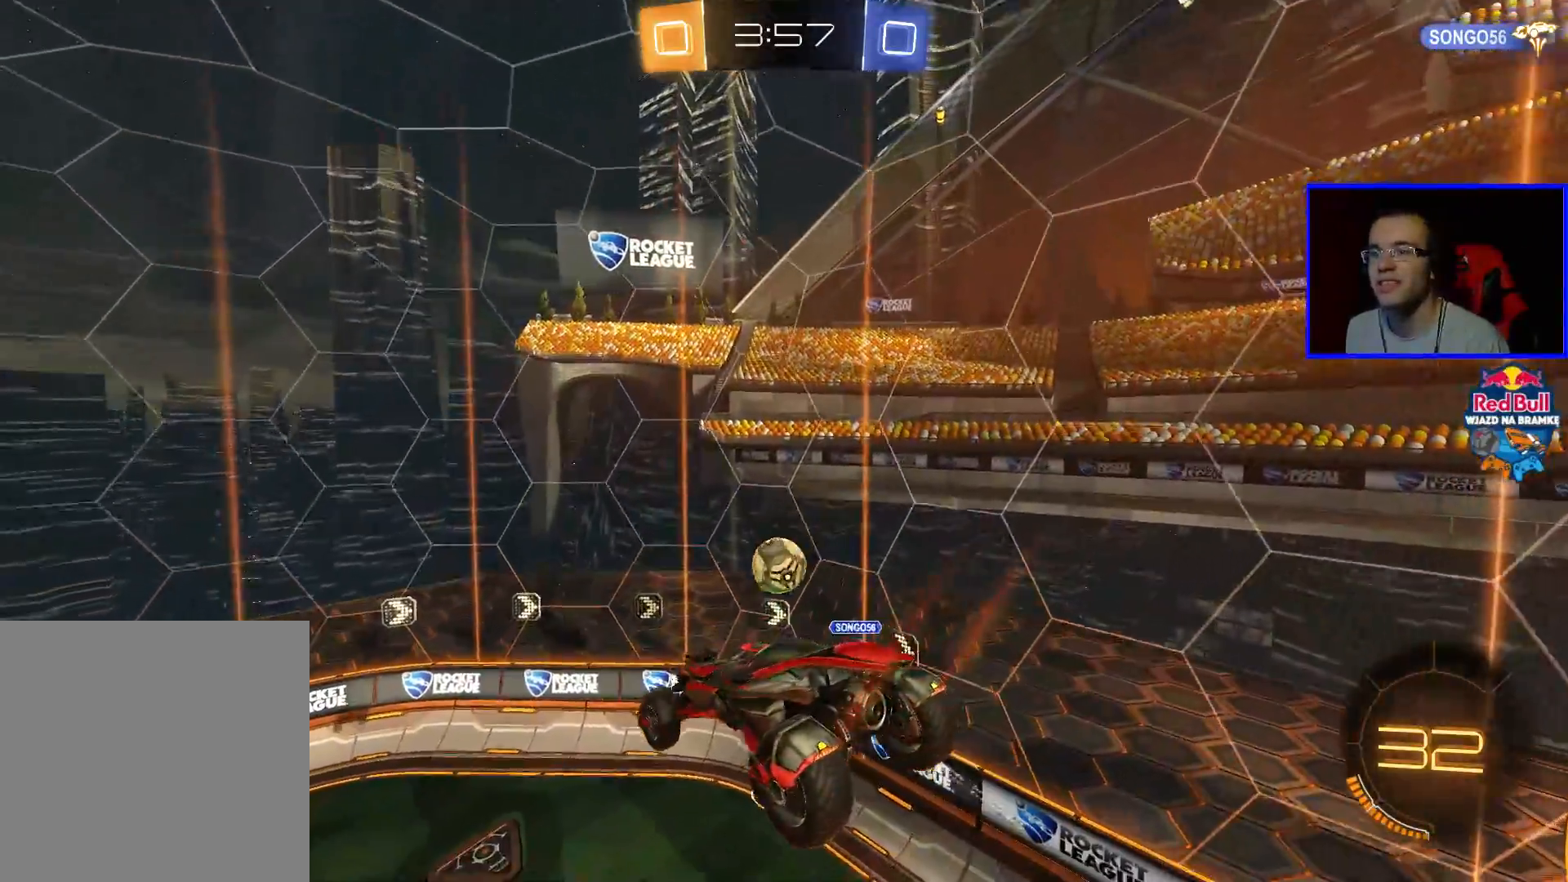
{"buttons": ["R2"], "left_stick": "left", "right_stick": "center", "events": [[367, "left_stick", "left"]]}
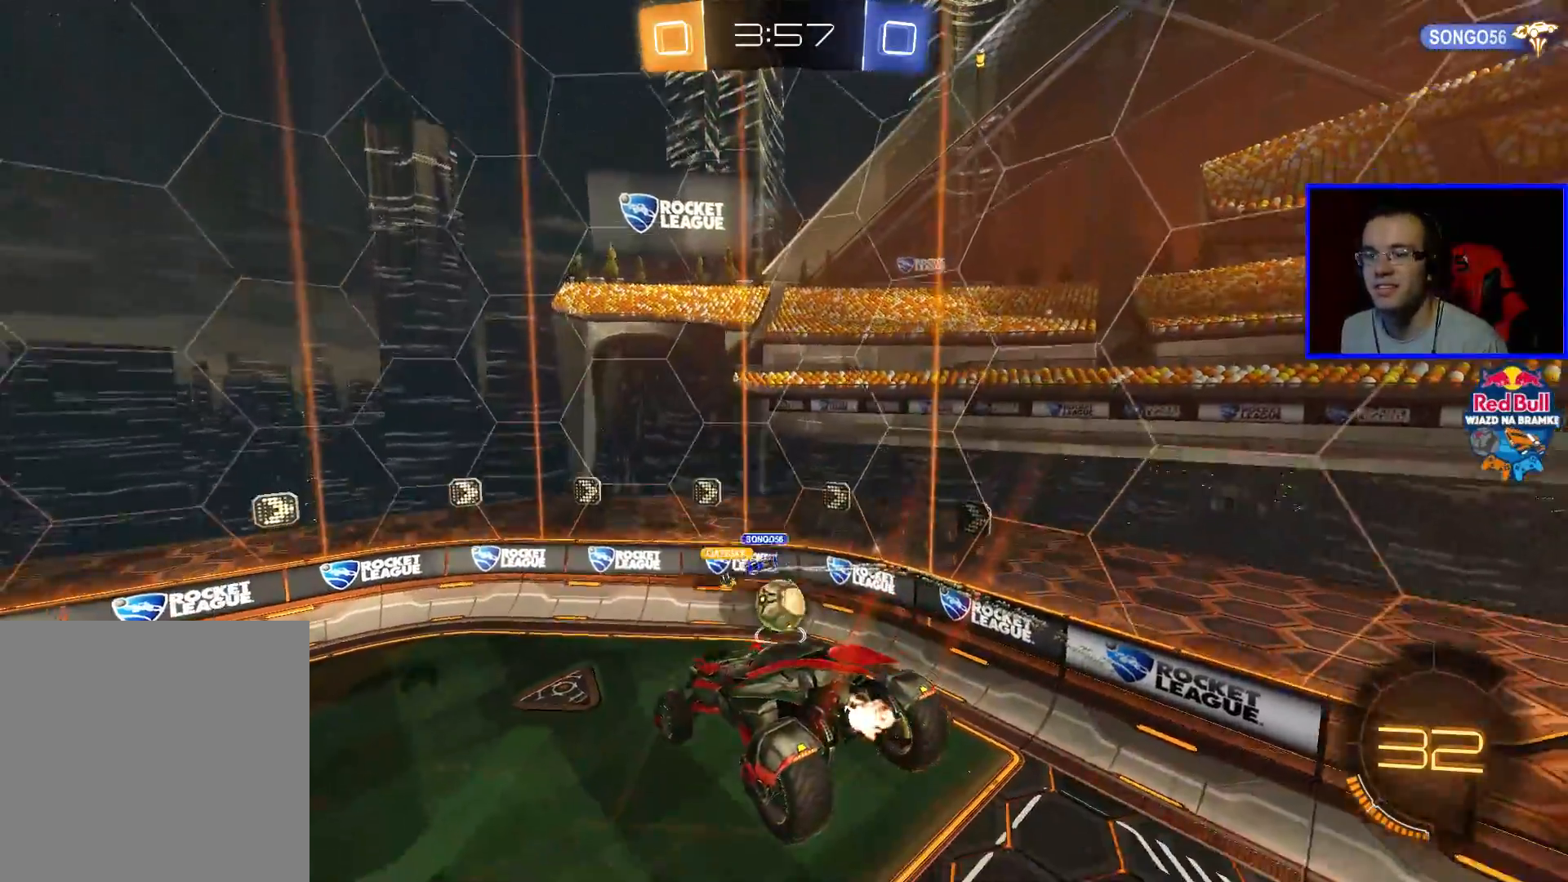
{"buttons": ["R2"], "left_stick": "center", "right_stick": "center", "events": [[67, "left_stick", "center"]]}
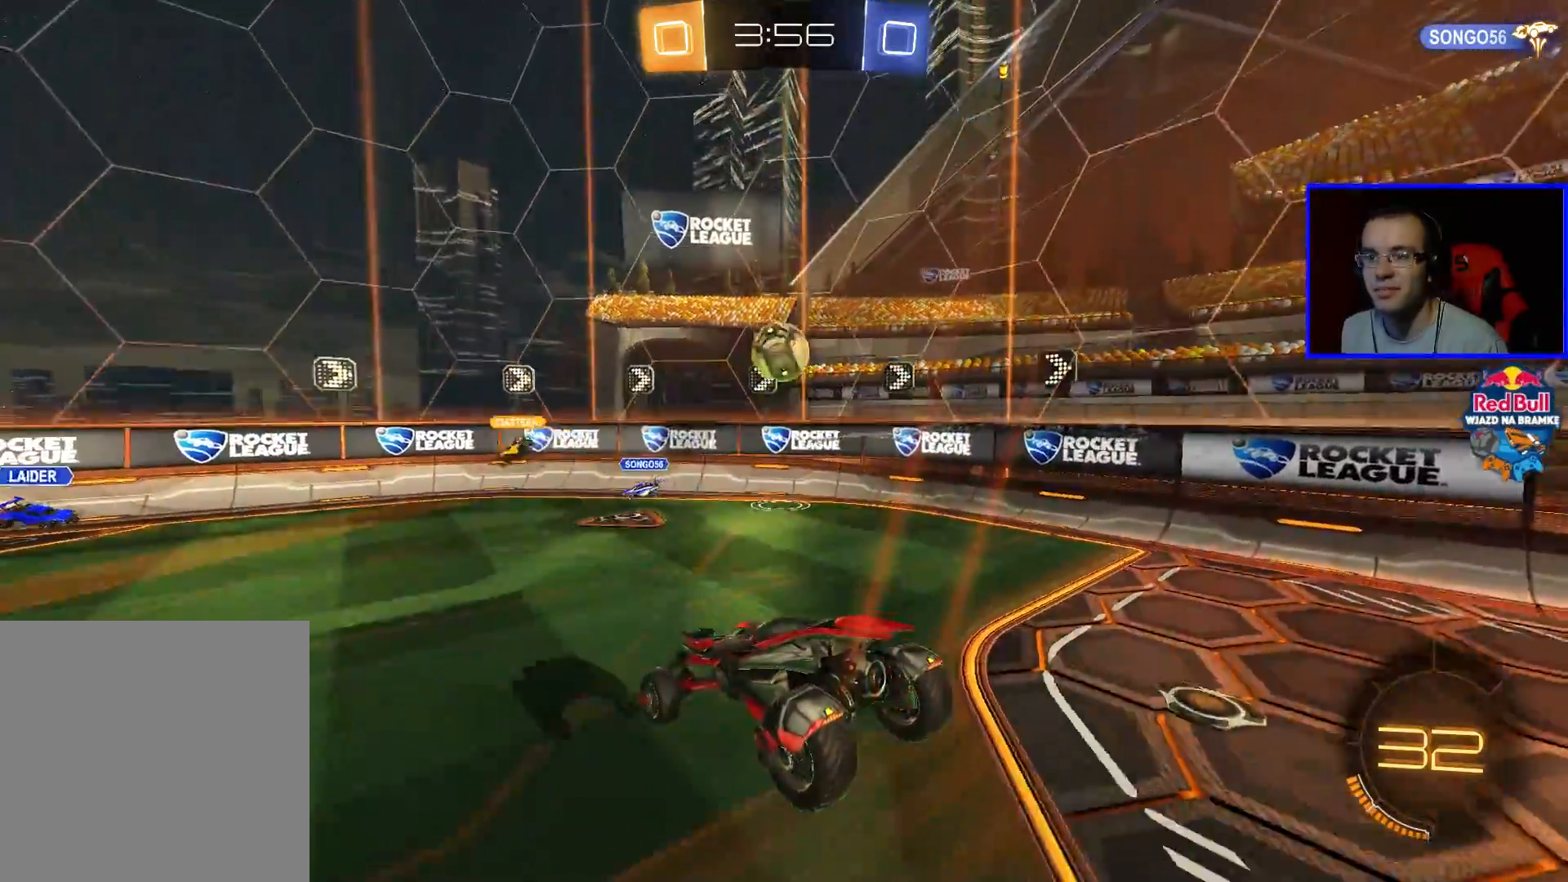
{"buttons": ["R2"], "left_stick": "right", "right_stick": "center", "events": [[17, "left_stick", "right"]]}
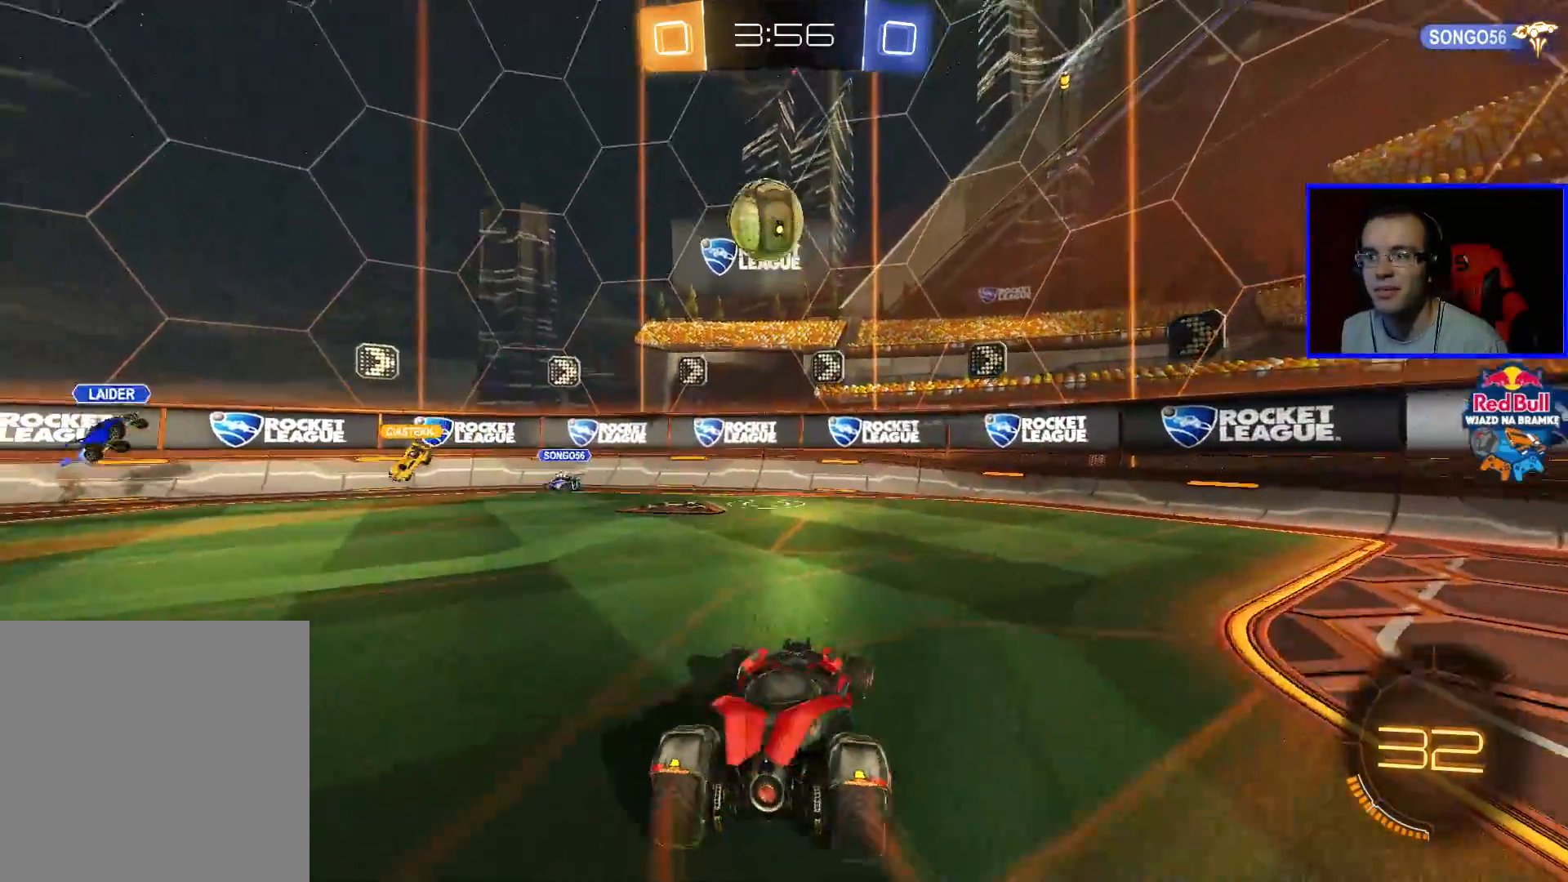
{"buttons": ["R2"], "left_stick": "right", "right_stick": "center", "events": []}
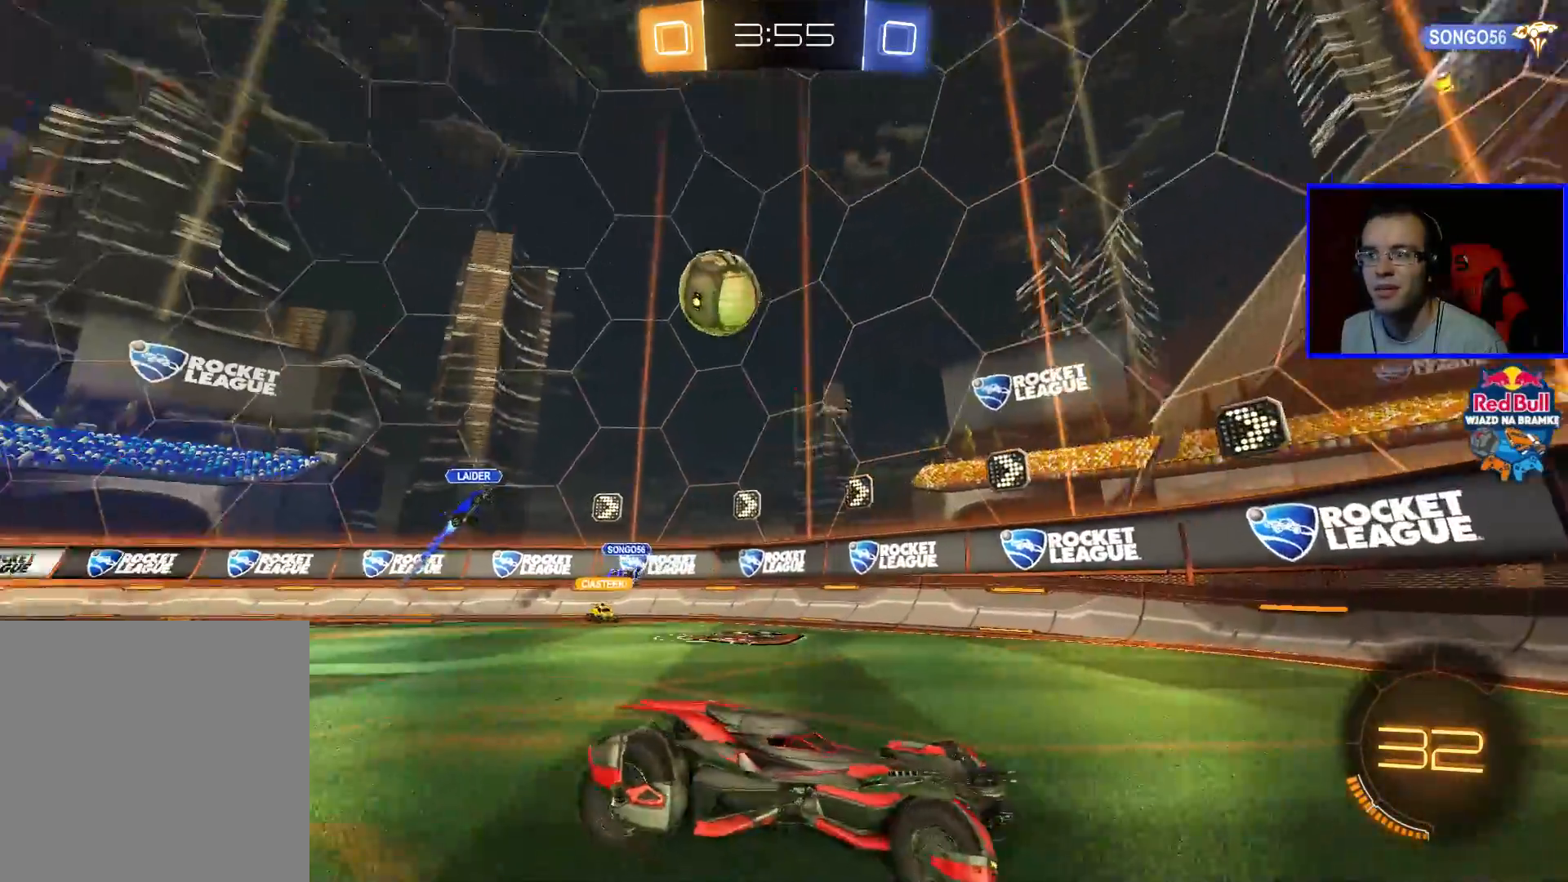
{"buttons": [], "left_stick": "center", "right_stick": "center", "events": [[83, "left_stick", "center"], [483, "R2", "up"]]}
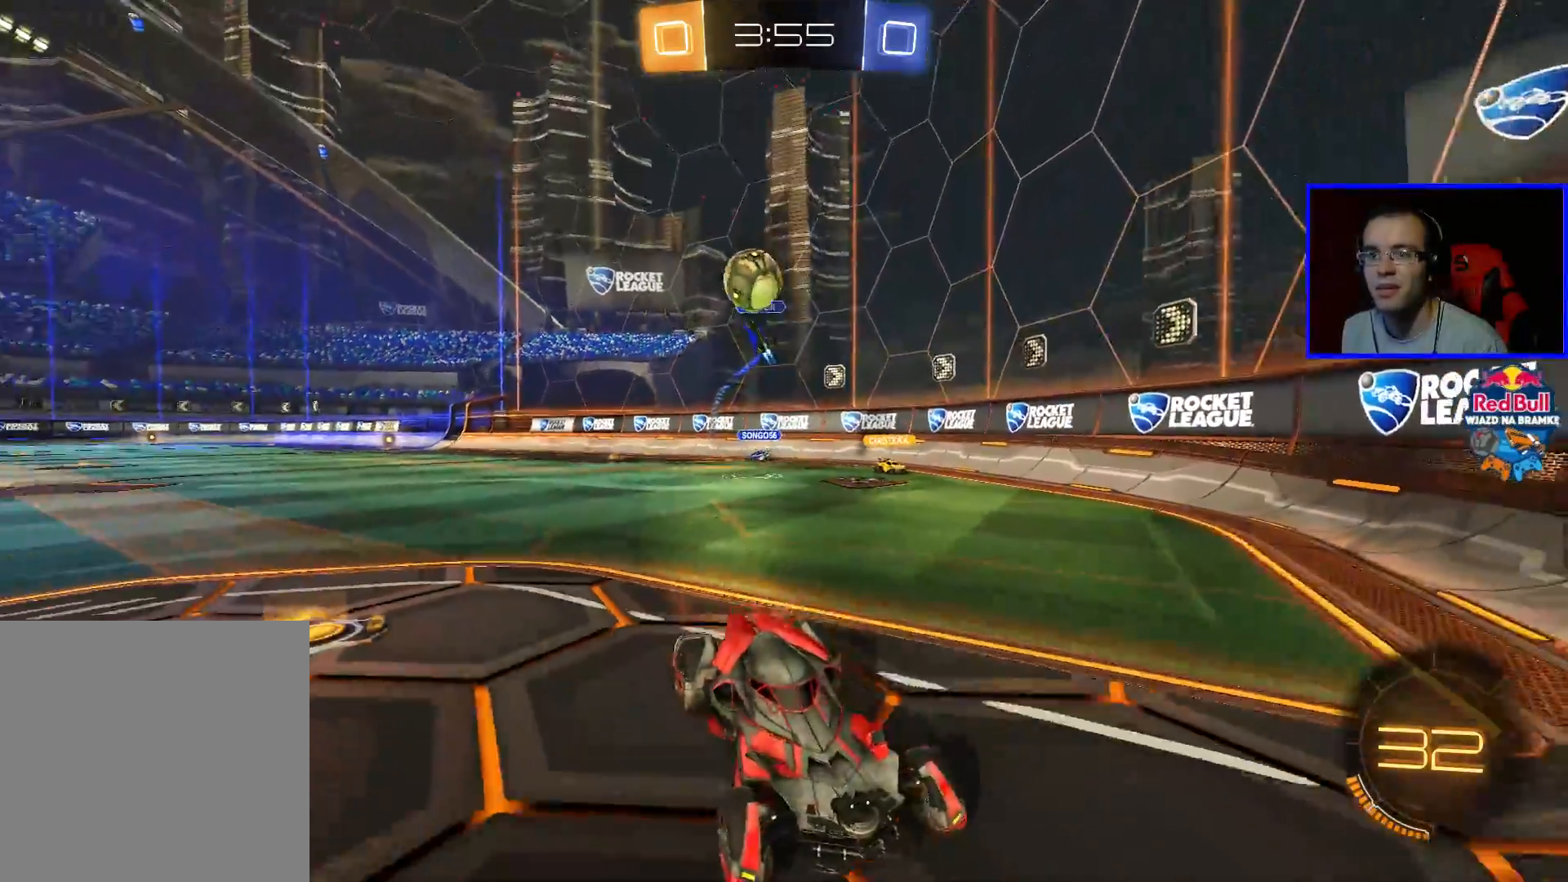
{"buttons": ["R2"], "left_stick": "right", "right_stick": "center", "events": [[233, "left_stick", "right"], [283, "L2", "down"], [383, "L2", "up"], [383, "R2", "down"]]}
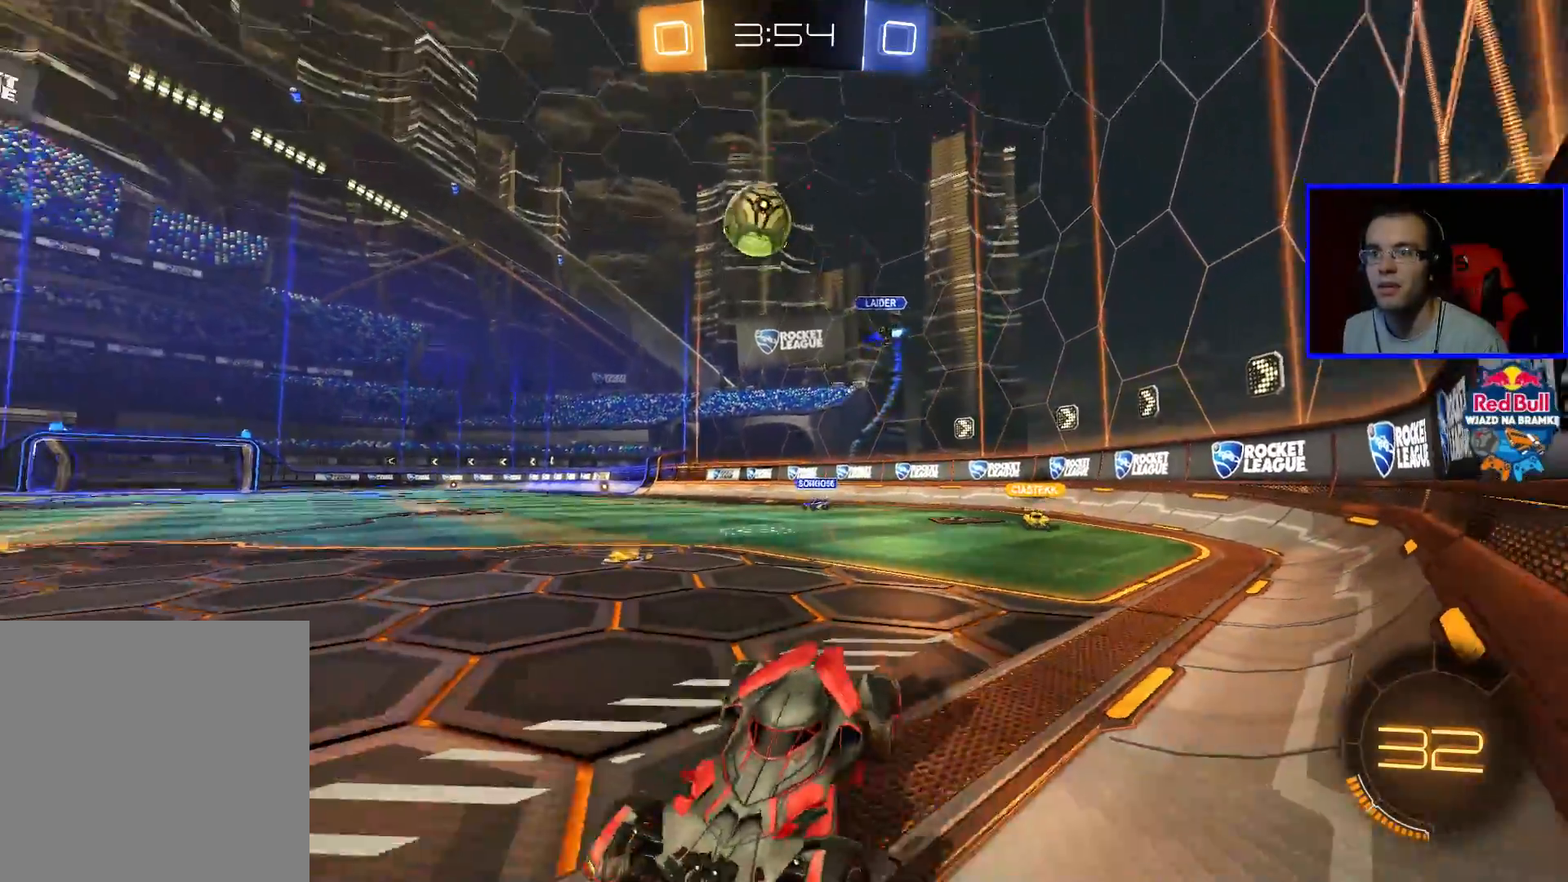
{"buttons": [], "left_stick": "left", "right_stick": "center", "events": [[133, "left_stick", "center"], [183, "R2", "up"], [233, "R2", "down"], [433, "R2", "up"], [467, "left_stick", "left"]]}
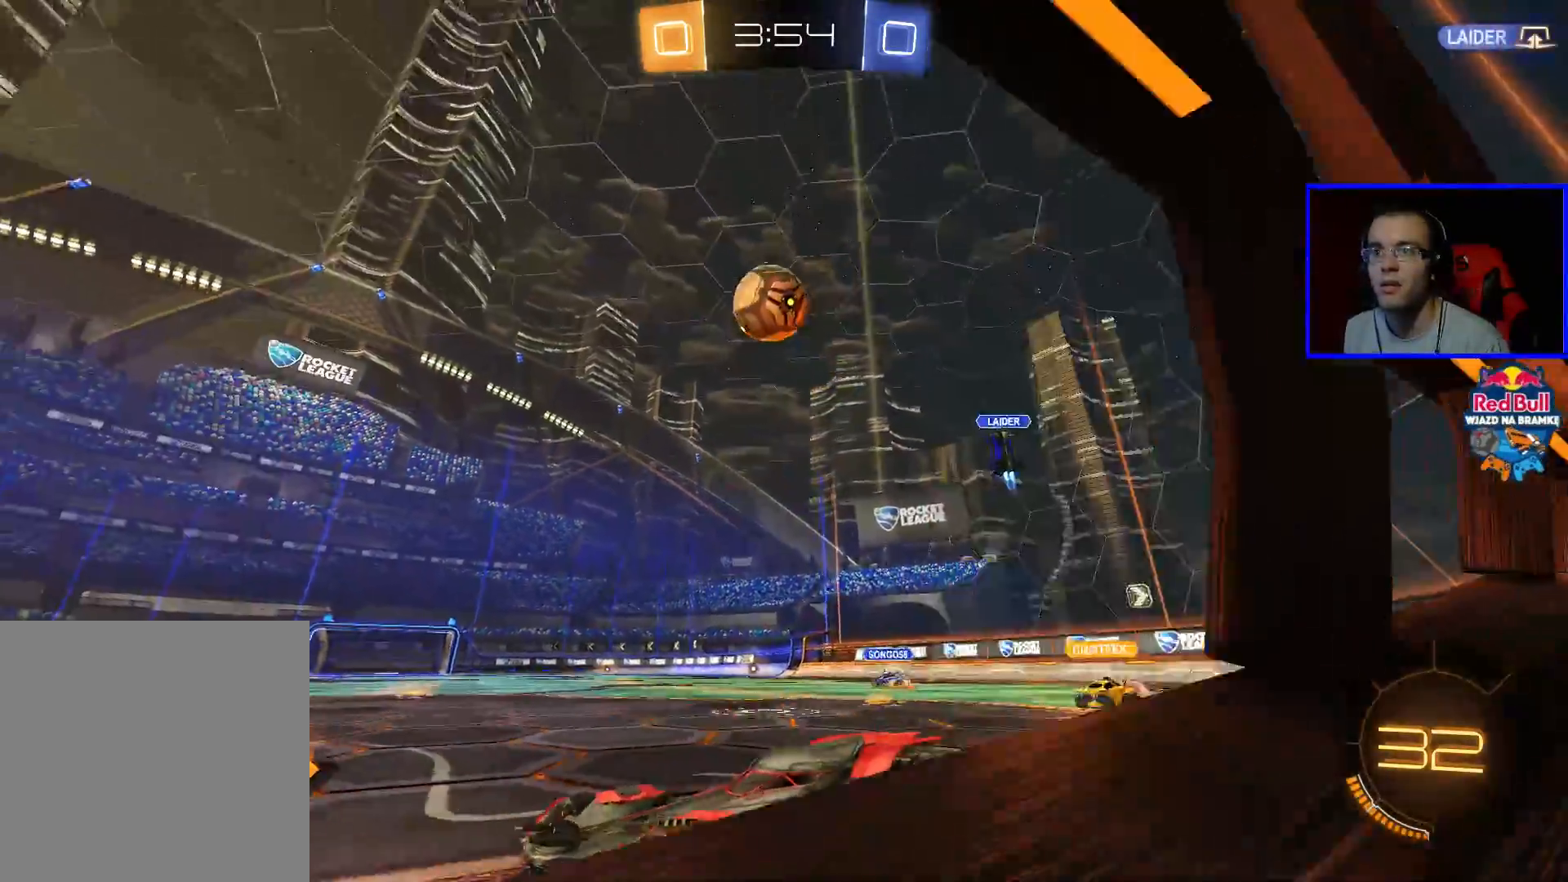
{"buttons": ["R2"], "left_stick": "center", "right_stick": "center", "events": [[33, "R2", "down"], [33, "left_stick", "center"], [283, "R2", "up"], [383, "R2", "down"], [433, "left_stick", "left"], [483, "left_stick", "center"]]}
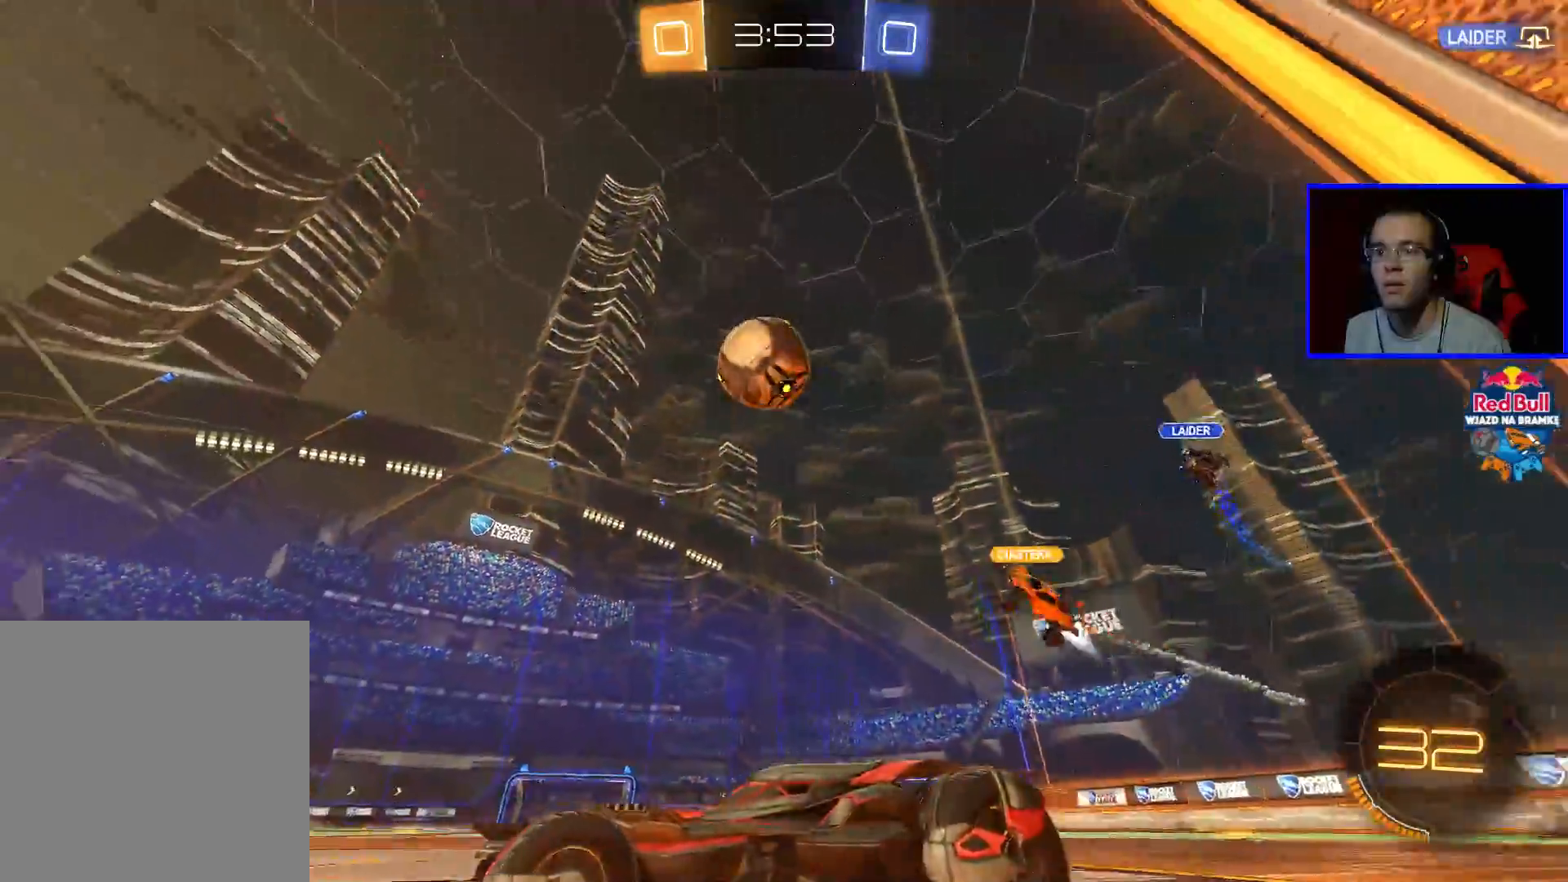
{"buttons": ["R2"], "left_stick": "center", "right_stick": "center", "events": [[383, "left_stick", "down-right"], [483, "left_stick", "center"]]}
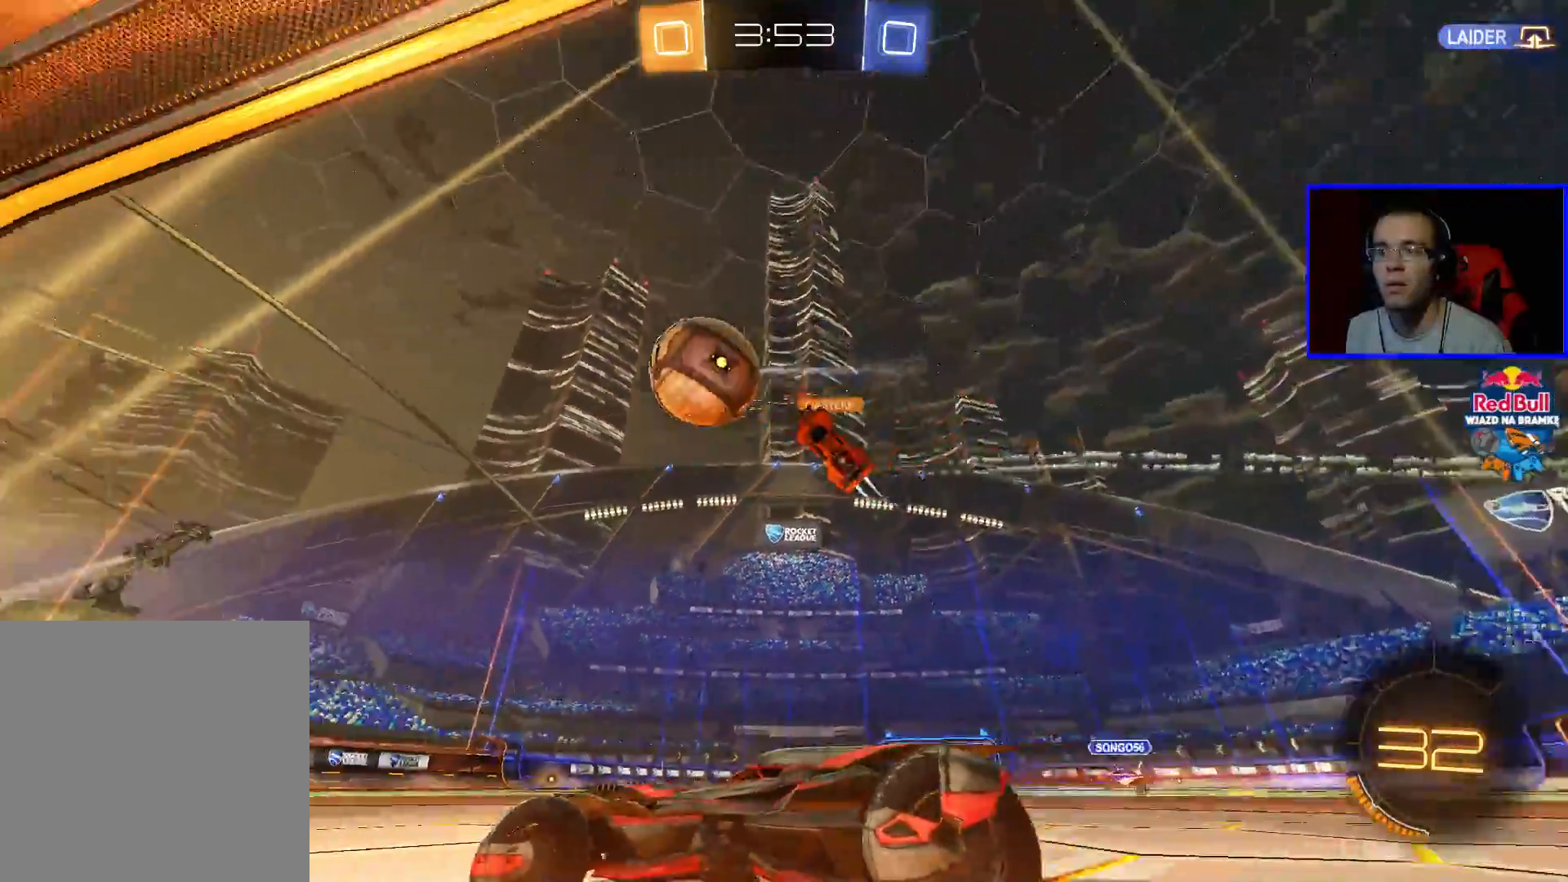
{"buttons": ["R2"], "left_stick": "center", "right_stick": "center", "events": [[233, "left_stick", "down-right"], [333, "left_stick", "center"]]}
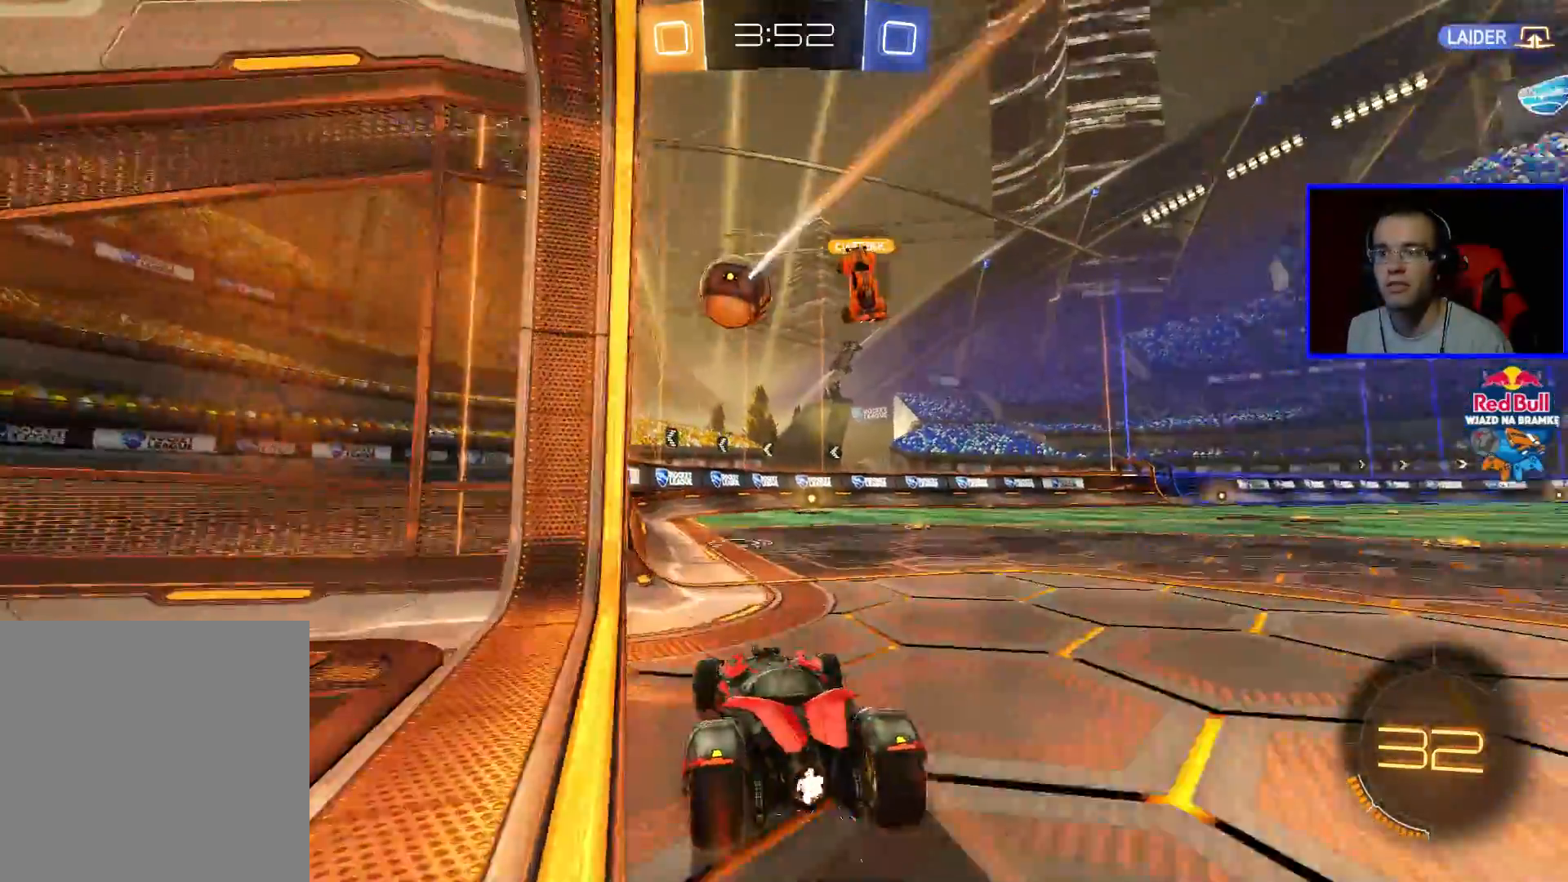
{"buttons": ["R2"], "left_stick": "down-right", "right_stick": "center", "events": [[33, "left_stick", "down-right"], [133, "B", "down"], [250, "left_stick", "center"], [433, "B", "up"], [433, "left_stick", "down-right"]]}
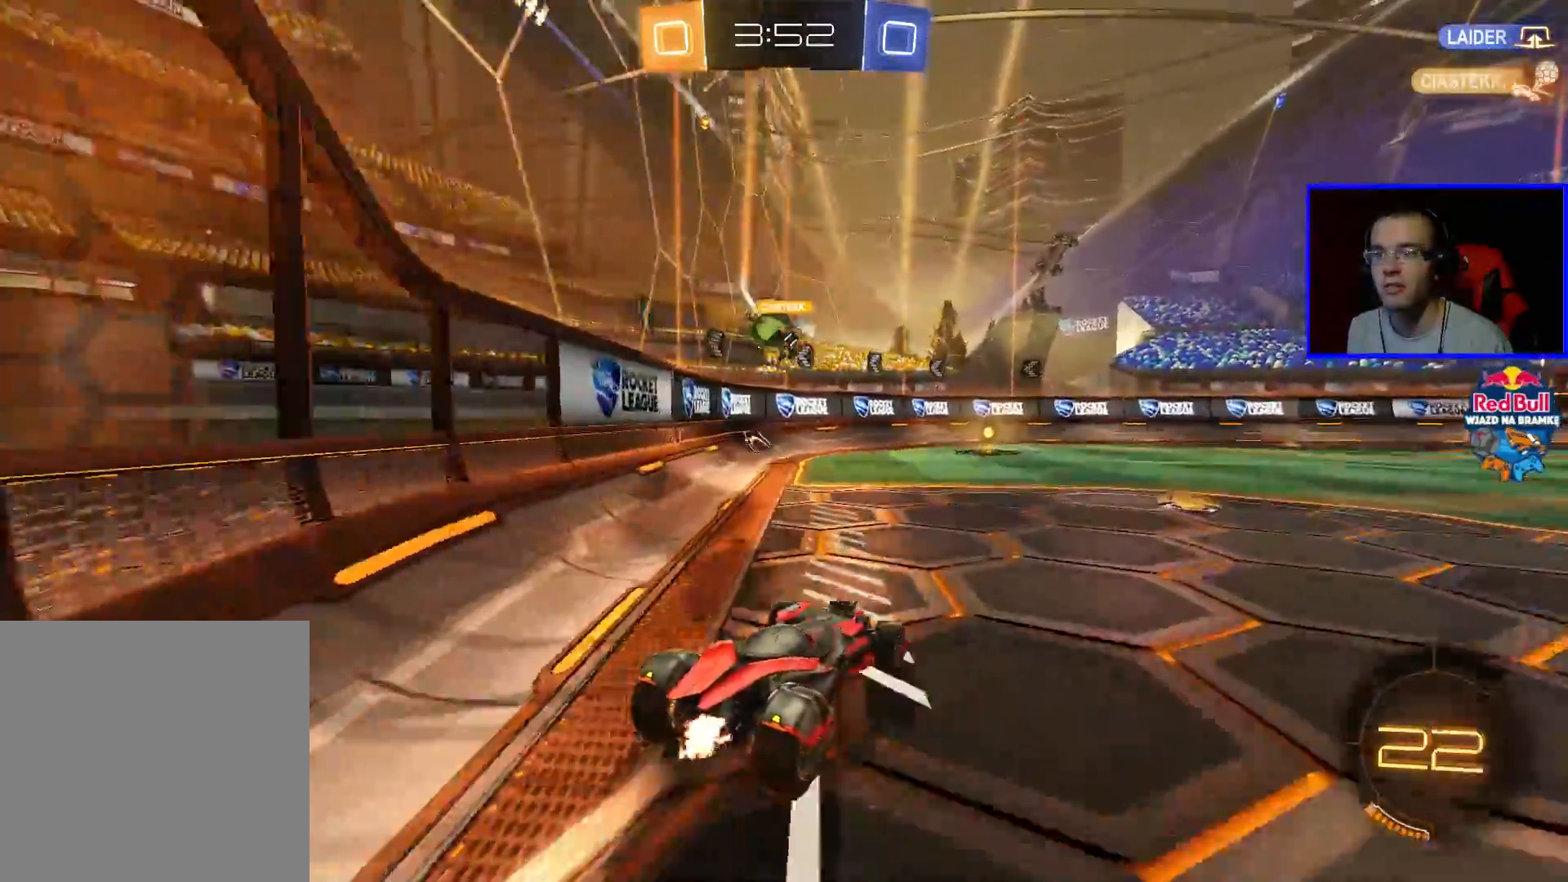
{"buttons": ["R2"], "left_stick": "down-right", "right_stick": "center", "events": []}
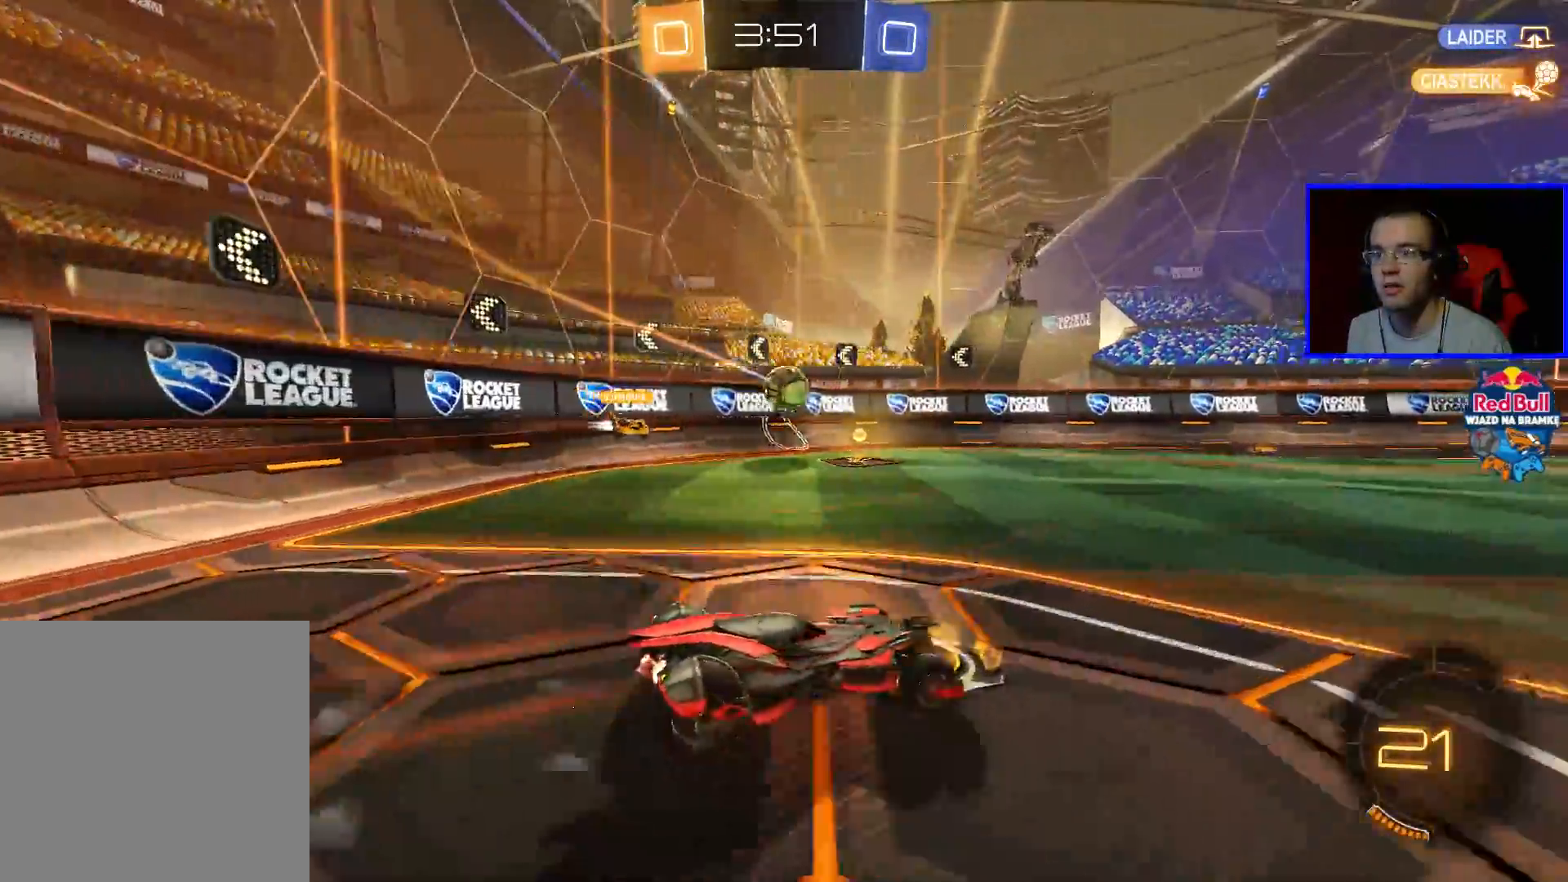
{"buttons": ["R2"], "left_stick": "center", "right_stick": "center", "events": [[100, "left_stick", "center"]]}
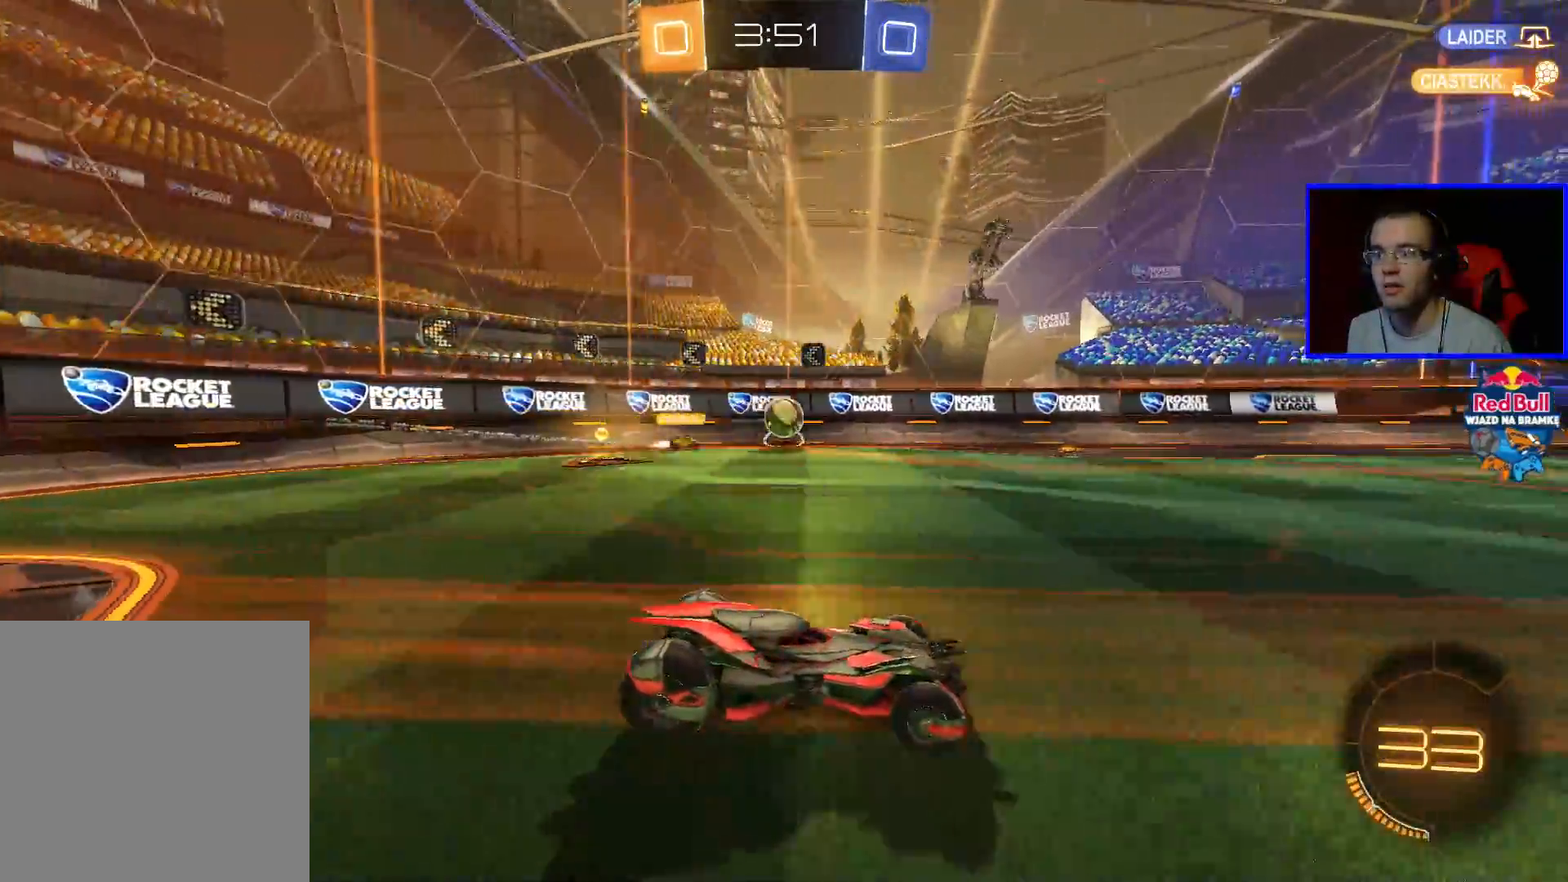
{"buttons": ["R2"], "left_stick": "center", "right_stick": "center", "events": [[50, "left_stick", "down-right"], [200, "left_stick", "center"]]}